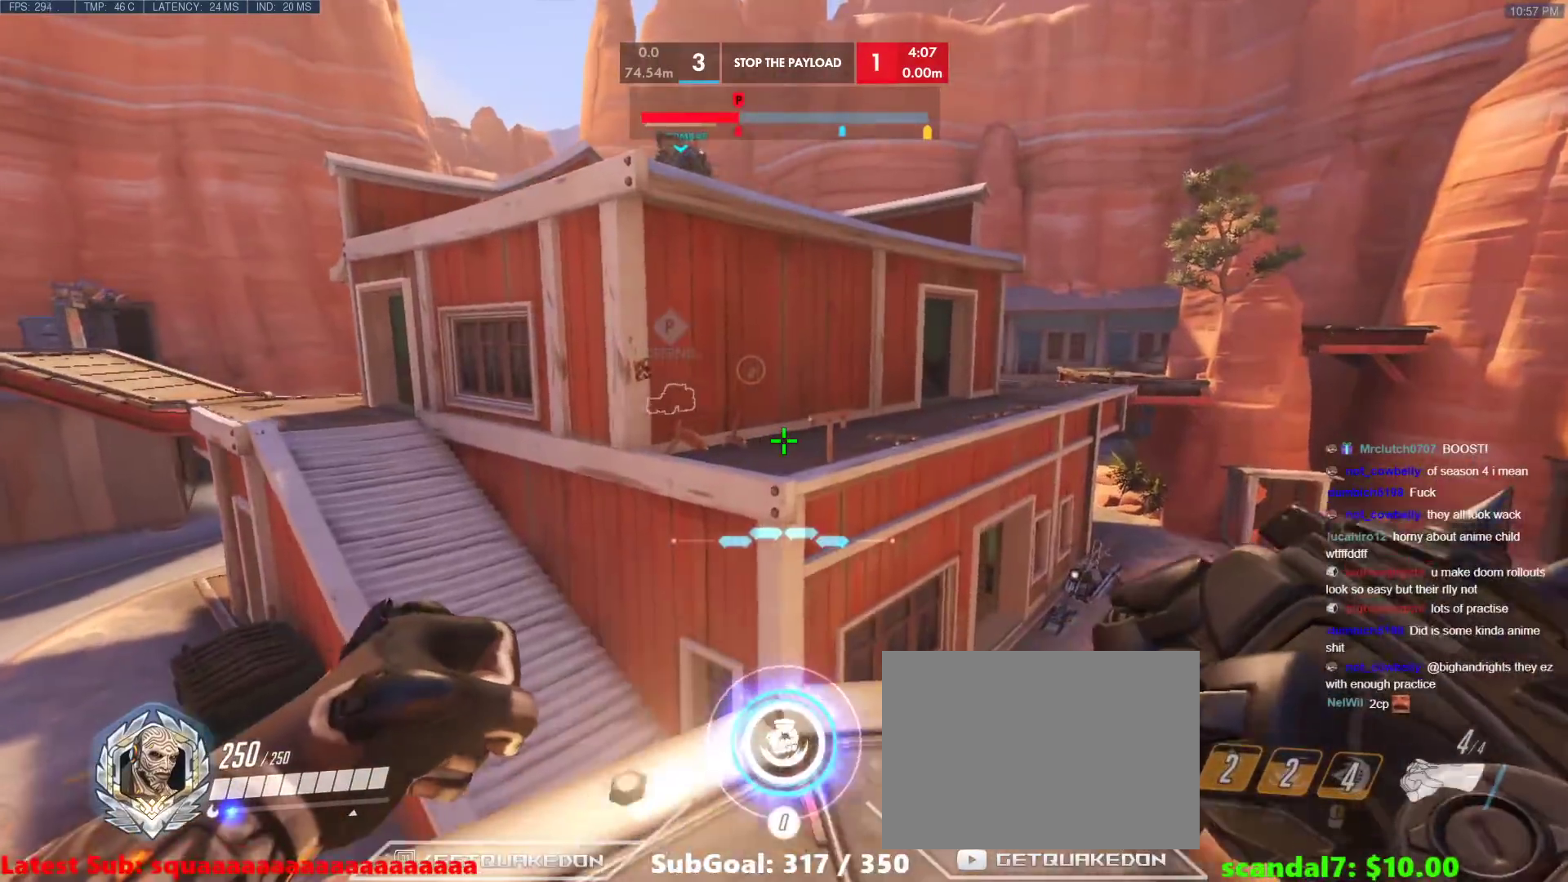
Gameplay with keyboard; each line is a JSON object with the keys held at the frame after it. "events" lists presses ("down") and releases ("up") of "1", "2", "3", "4", "5", "a", "alt", "b", "c", "caps_lock", "ctrl", "d", "e", "f", "g", "n", "q", "r", "s", "shift", "space", "t", "tab", "v", "w", "x" and "z" between this image and that frame as [ms after this image, input, new state], when the widget could be followed in between. No other keys are recorded. Mouse input is not recorded.
{"keys": ["d"], "events": [[183, "w", "up"]]}
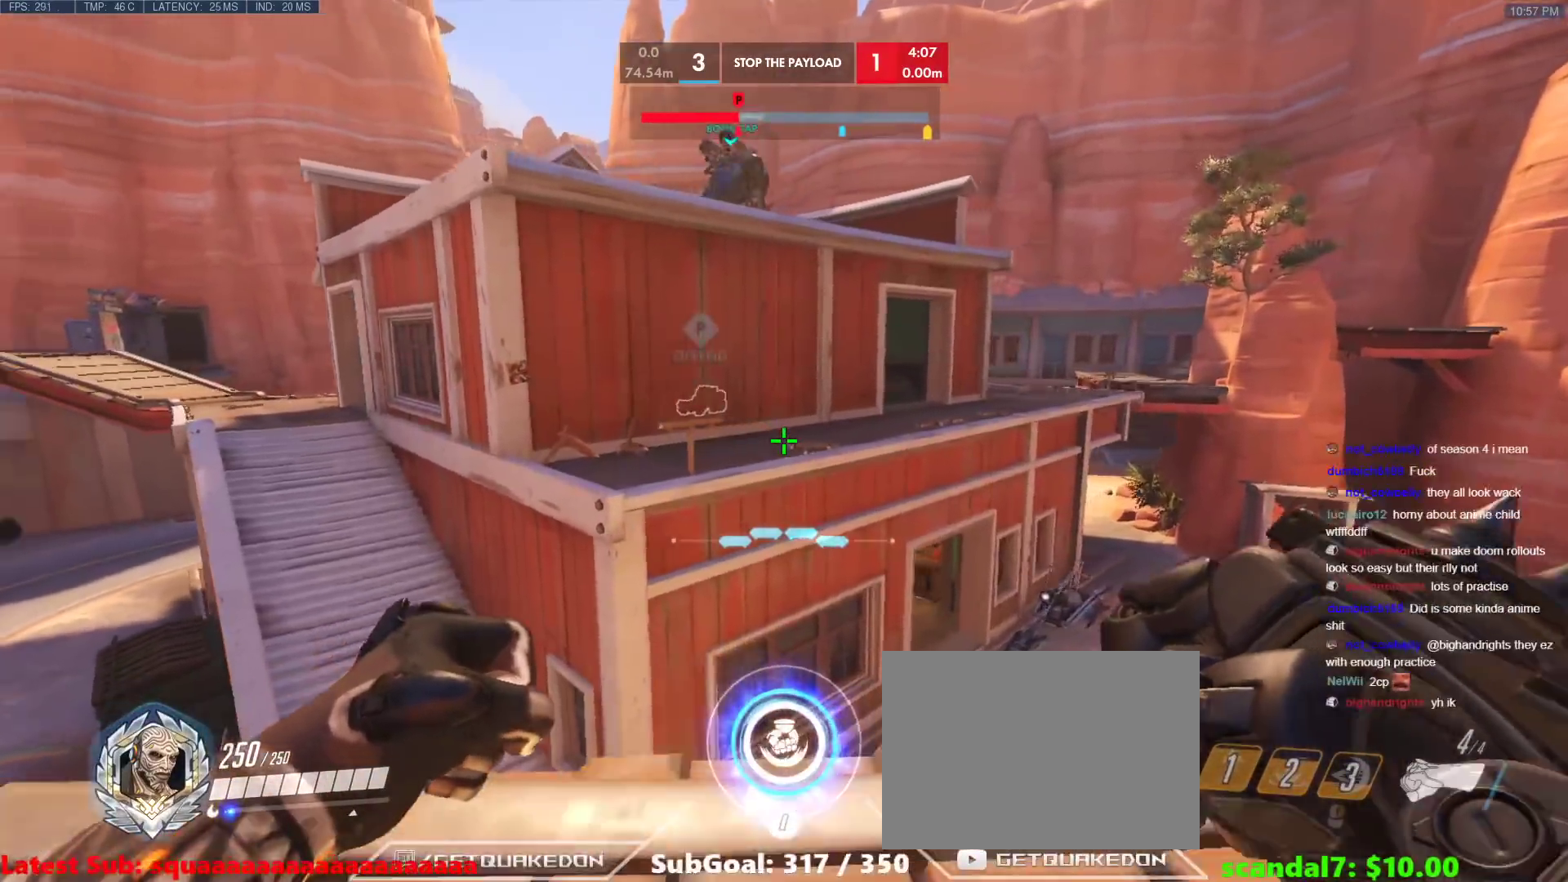
{"keys": ["a"], "events": [[167, "w", "down"], [300, "w", "up"], [383, "a", "down"], [383, "d", "up"]]}
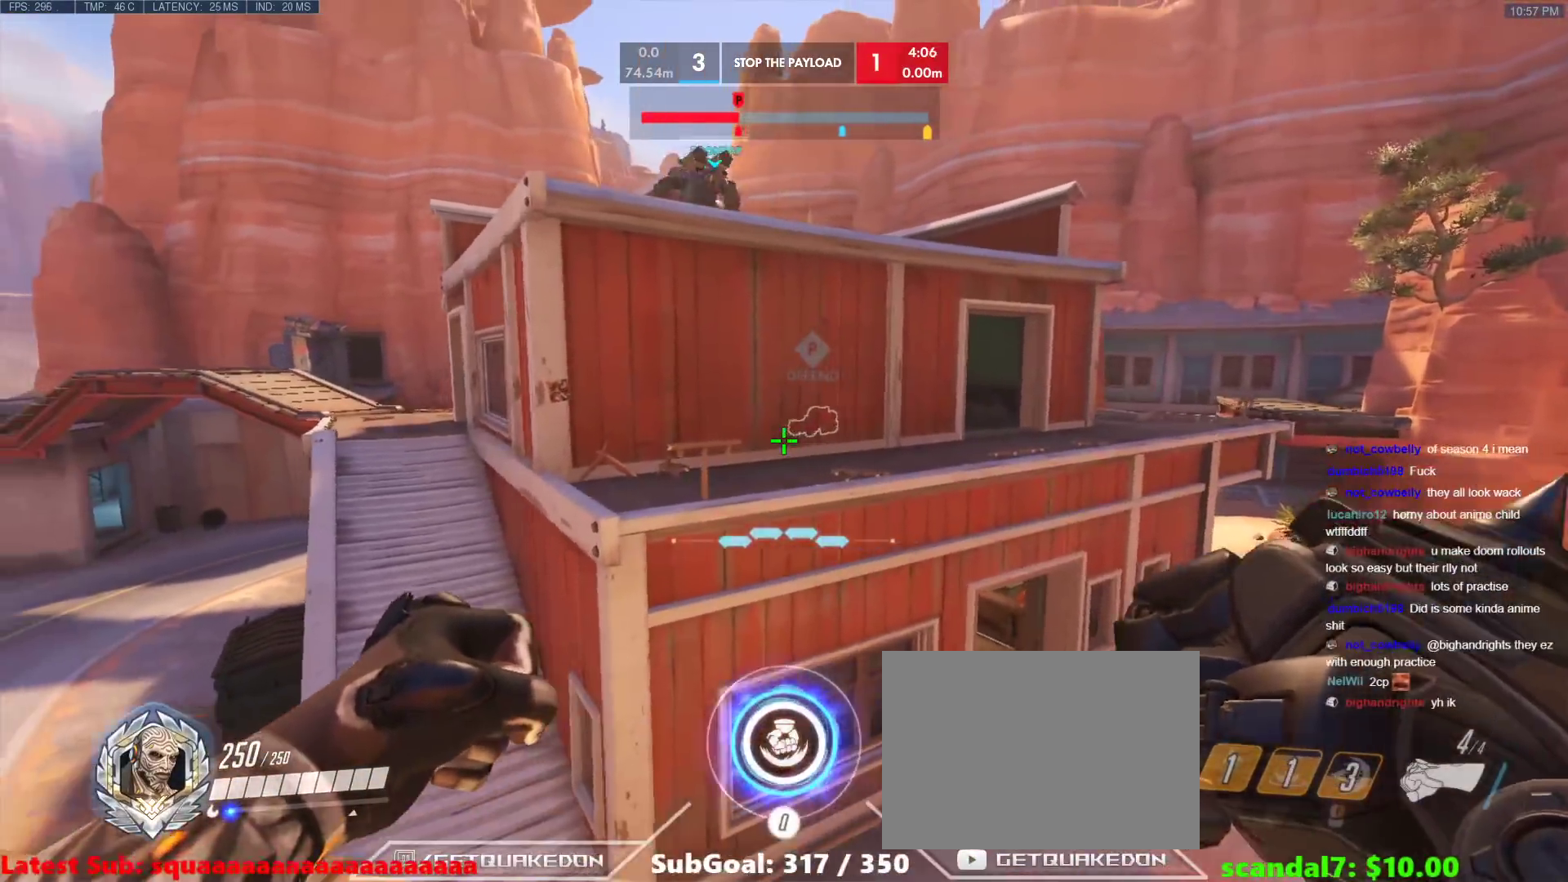
{"keys": ["d"], "events": [[167, "a", "up"], [167, "d", "down"]]}
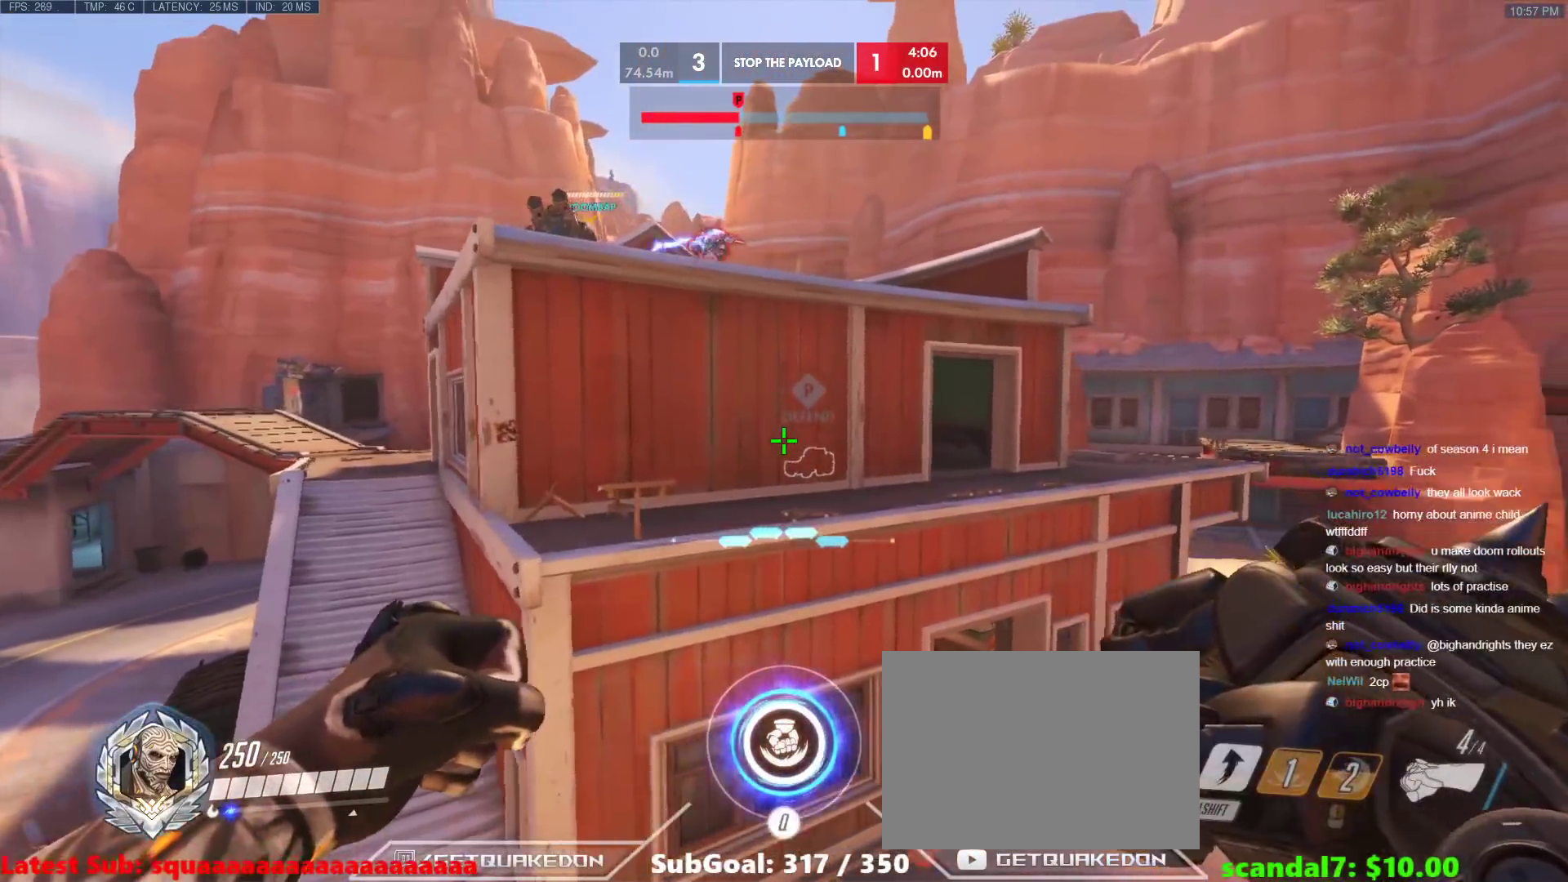
{"keys": ["w"], "events": [[50, "w", "down"], [100, "d", "up"], [183, "space", "down"], [283, "space", "up"]]}
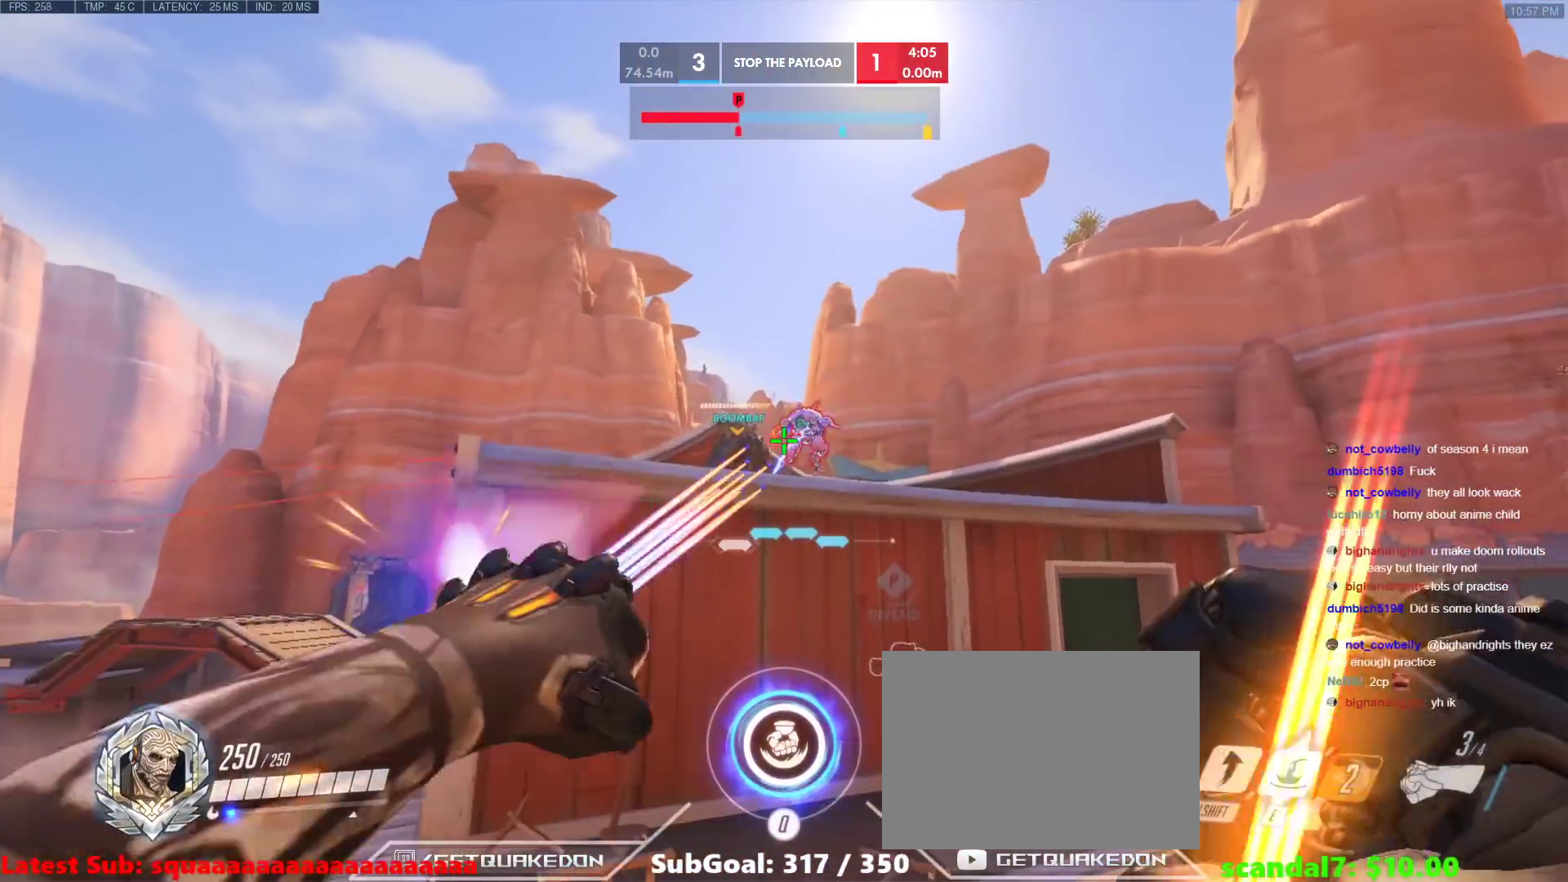
{"keys": ["d", "w"], "events": [[67, "d", "down"], [350, "shift", "down"], [483, "shift", "up"]]}
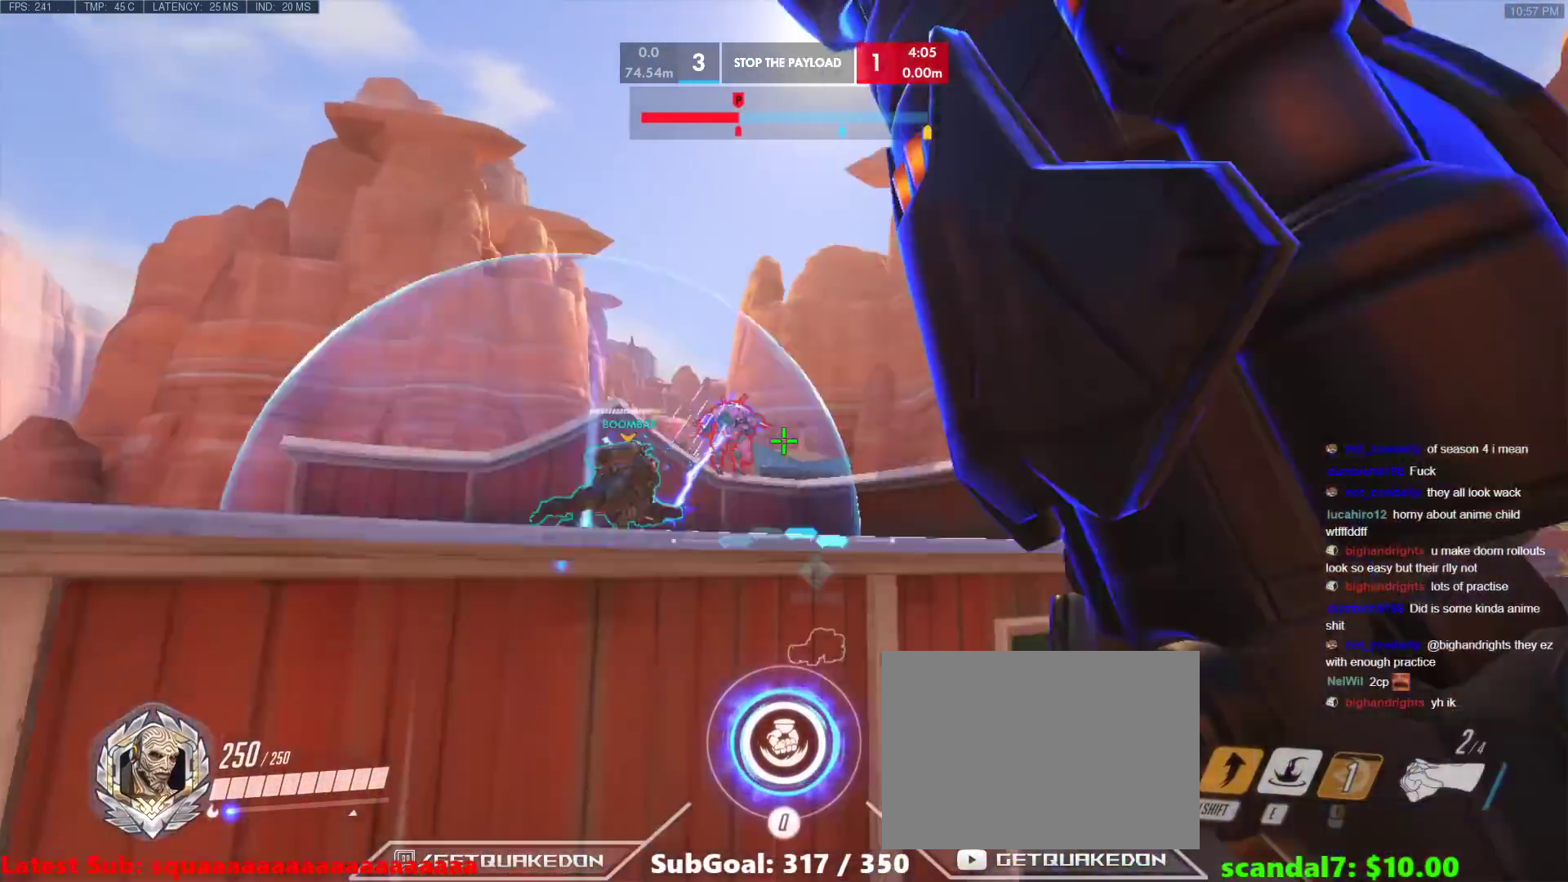
{"keys": ["w"], "events": [[267, "d", "up"]]}
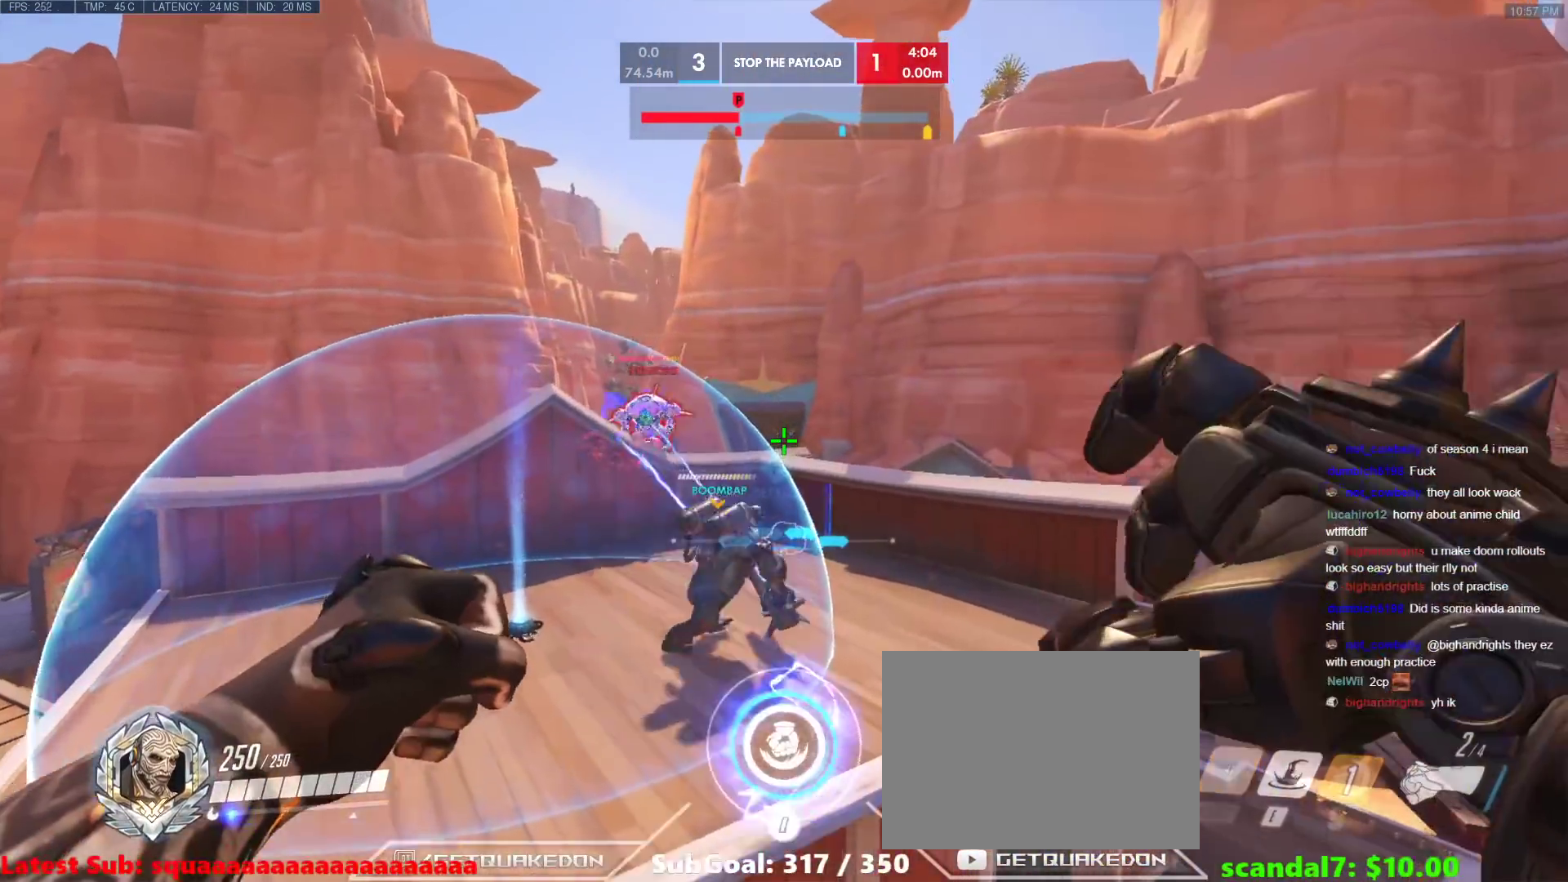
{"keys": ["w"], "events": []}
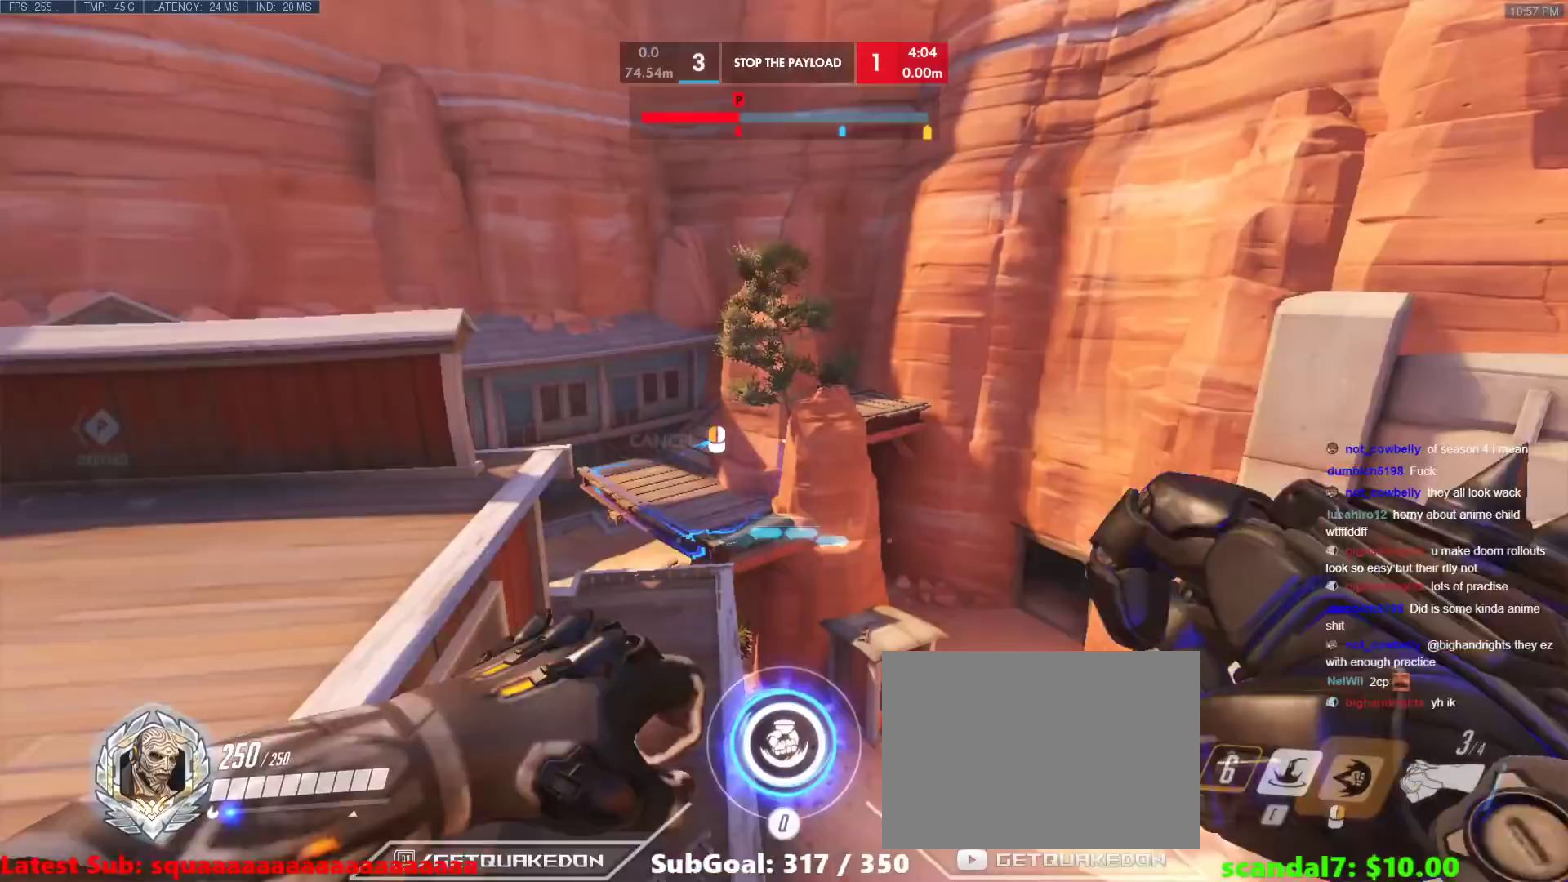
{"keys": ["space", "w"], "events": [[250, "a", "down"], [350, "a", "up"], [433, "space", "down"]]}
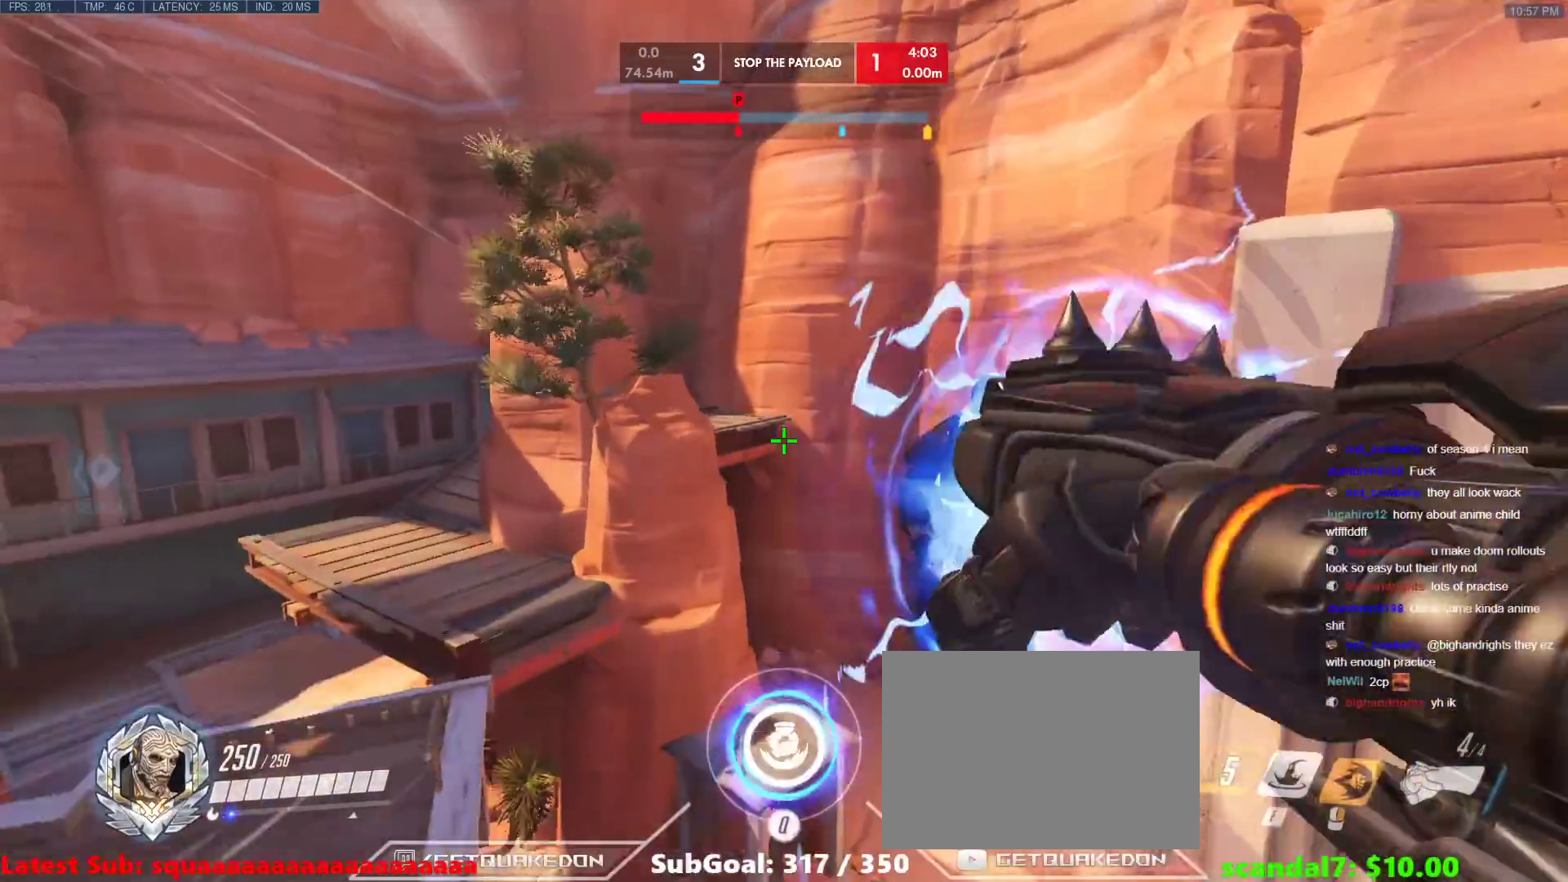
{"keys": ["e", "w"], "events": [[83, "d", "down"], [133, "space", "up"], [217, "d", "up"], [500, "e", "down"]]}
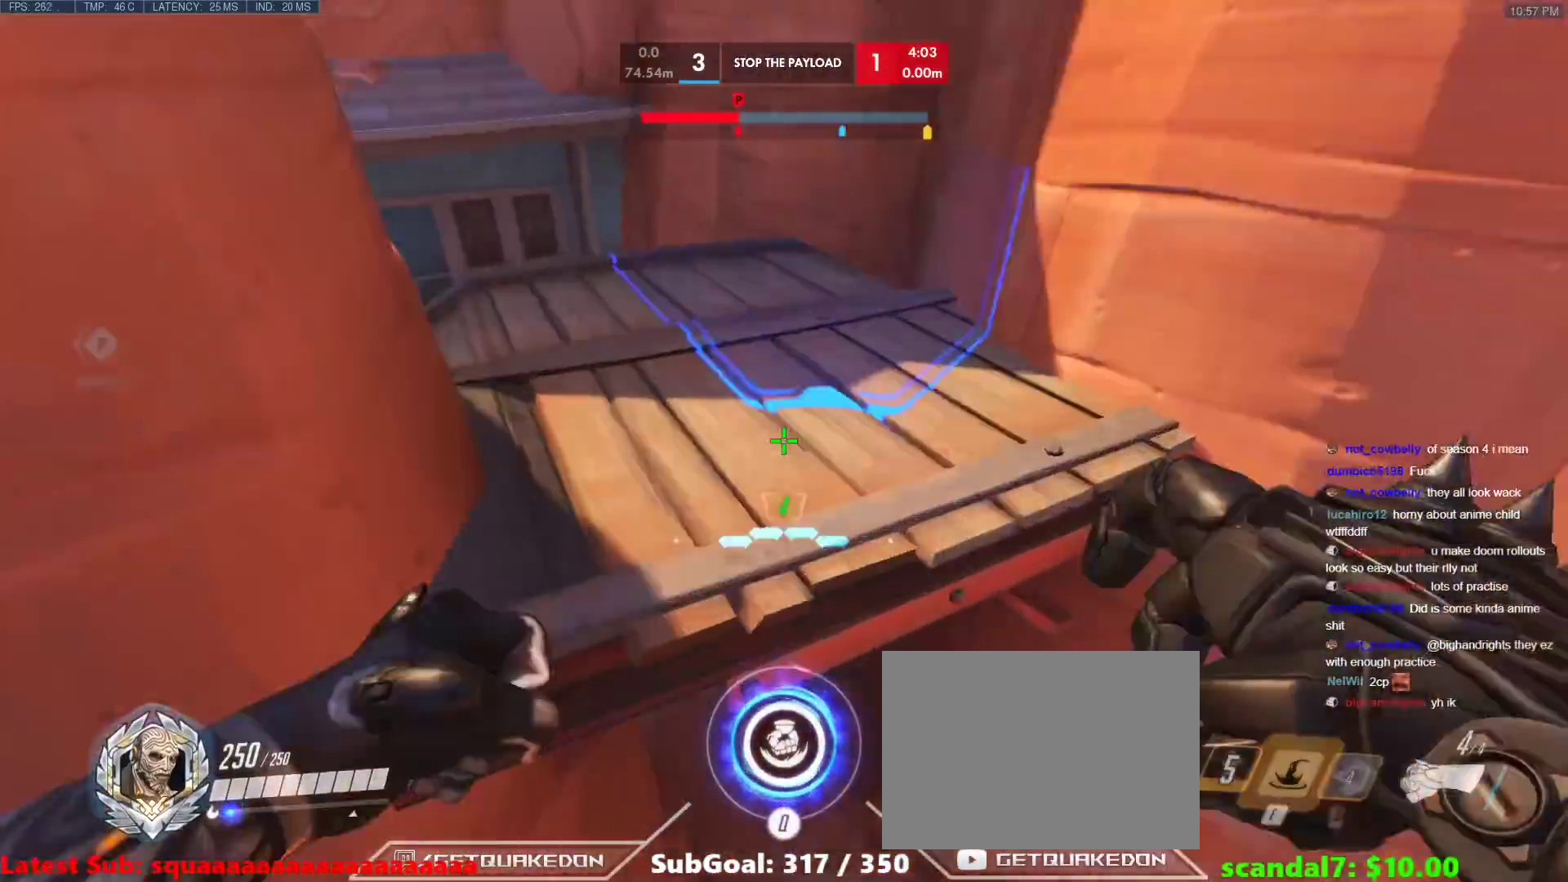
{"keys": ["w"], "events": [[100, "e", "up"], [100, "w", "up"], [333, "a", "down"], [383, "w", "down"], [433, "a", "up"]]}
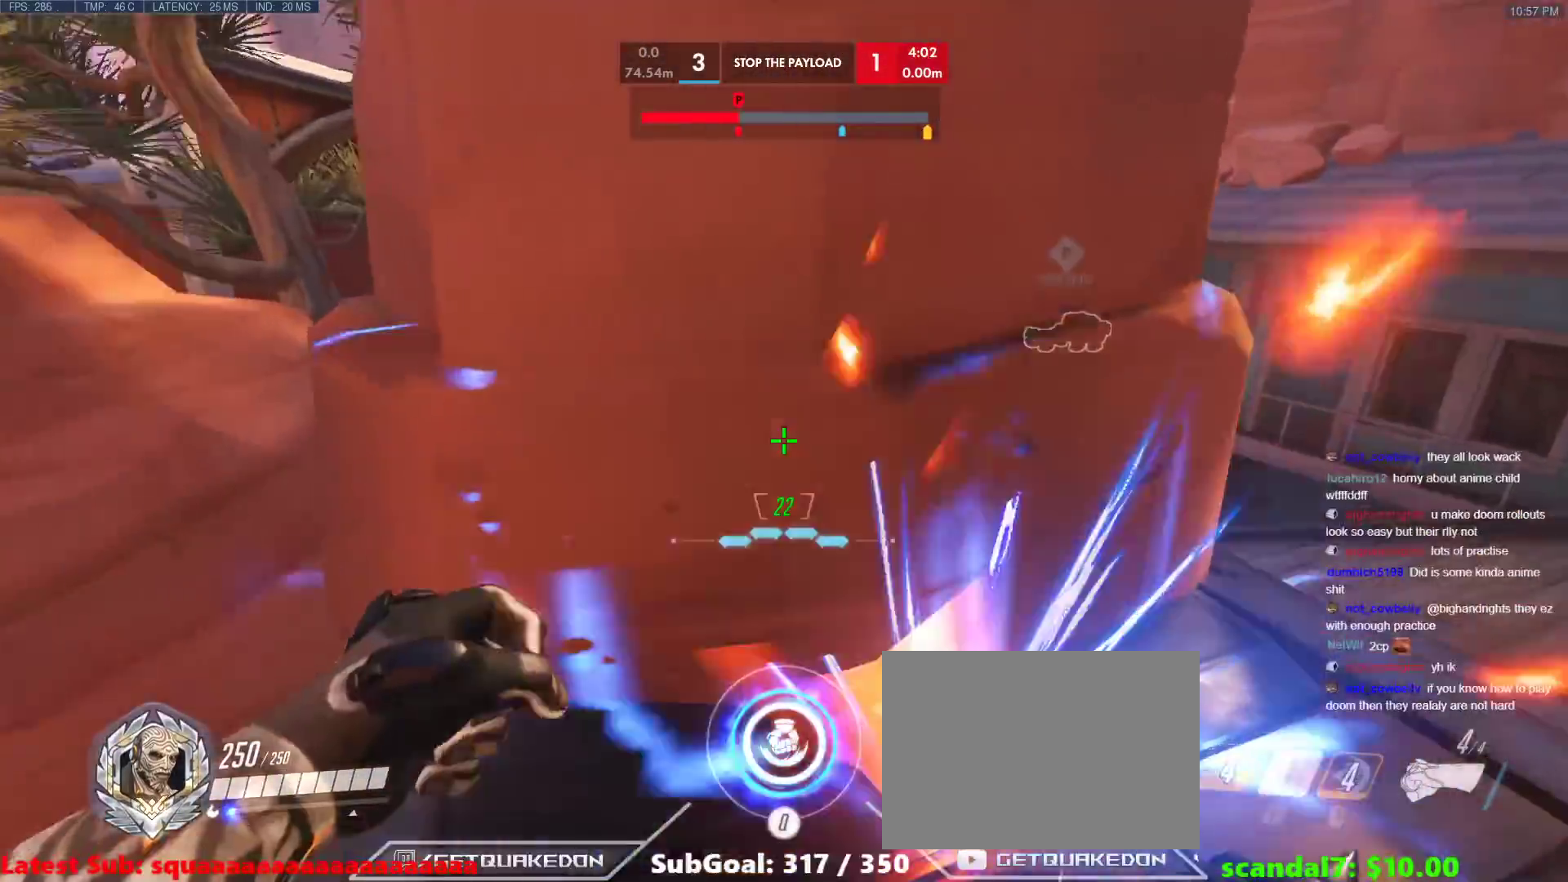
{"keys": ["d"], "events": [[17, "d", "down"], [117, "w", "up"]]}
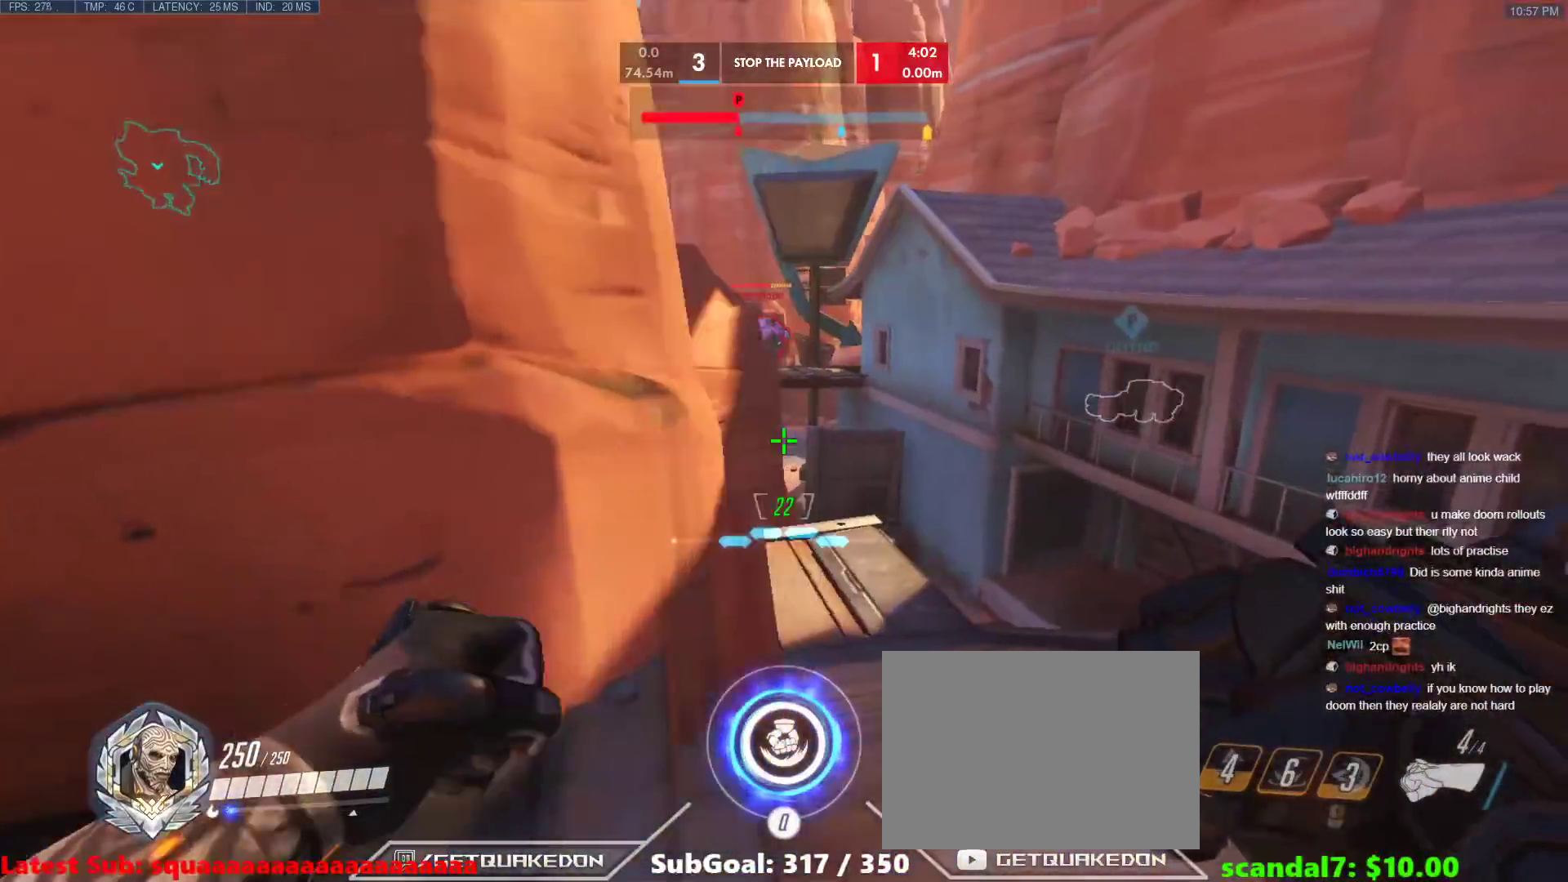
{"keys": ["a"], "events": [[83, "a", "down"], [83, "d", "up"]]}
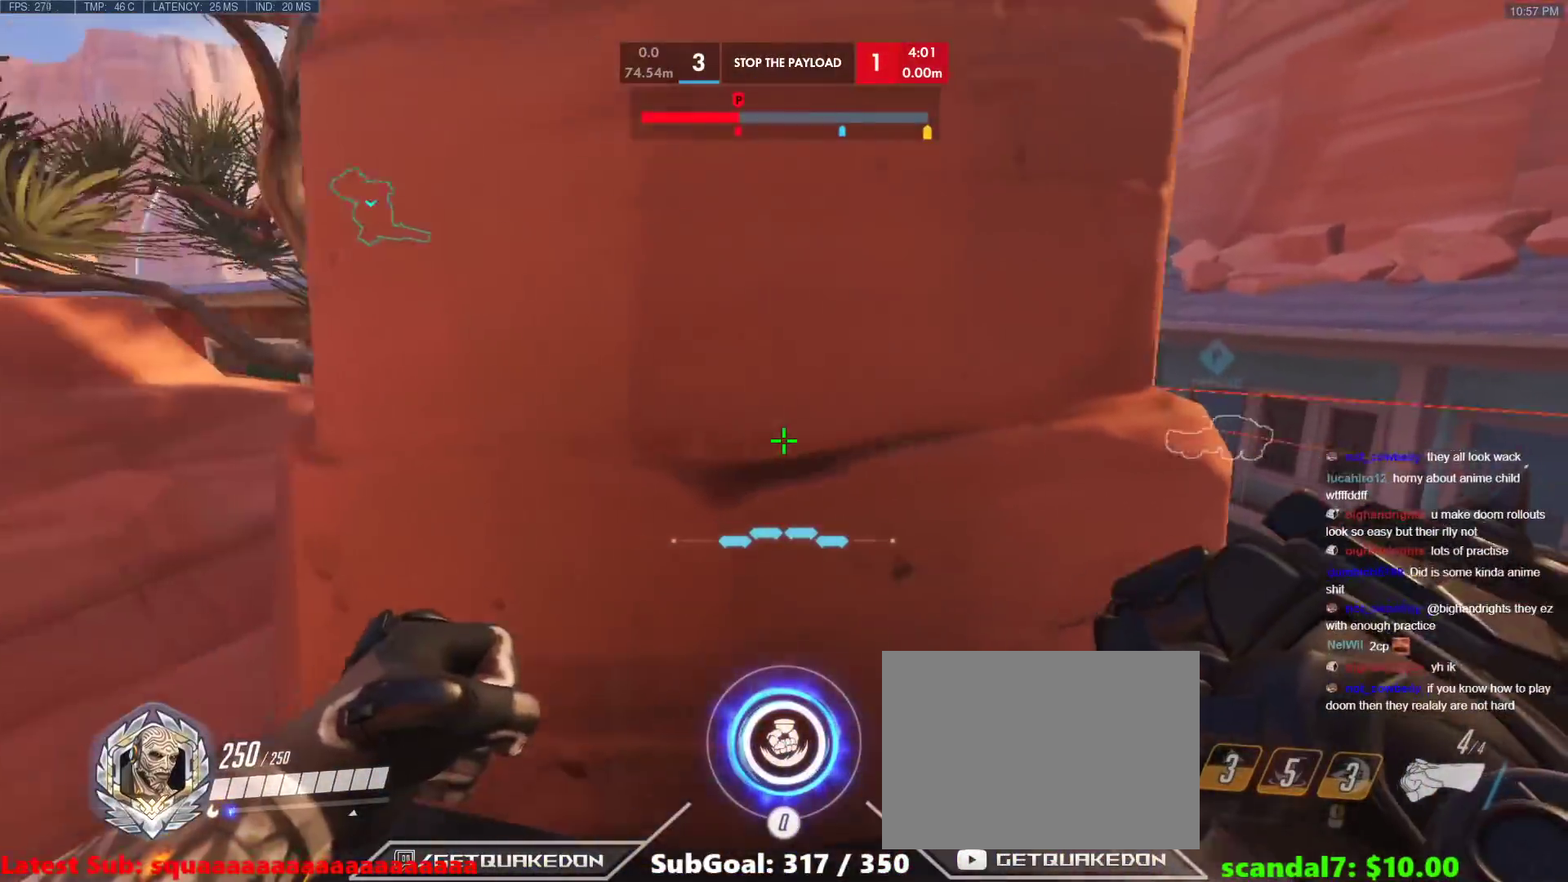
{"keys": [], "events": [[150, "w", "down"], [283, "a", "up"], [283, "w", "up"]]}
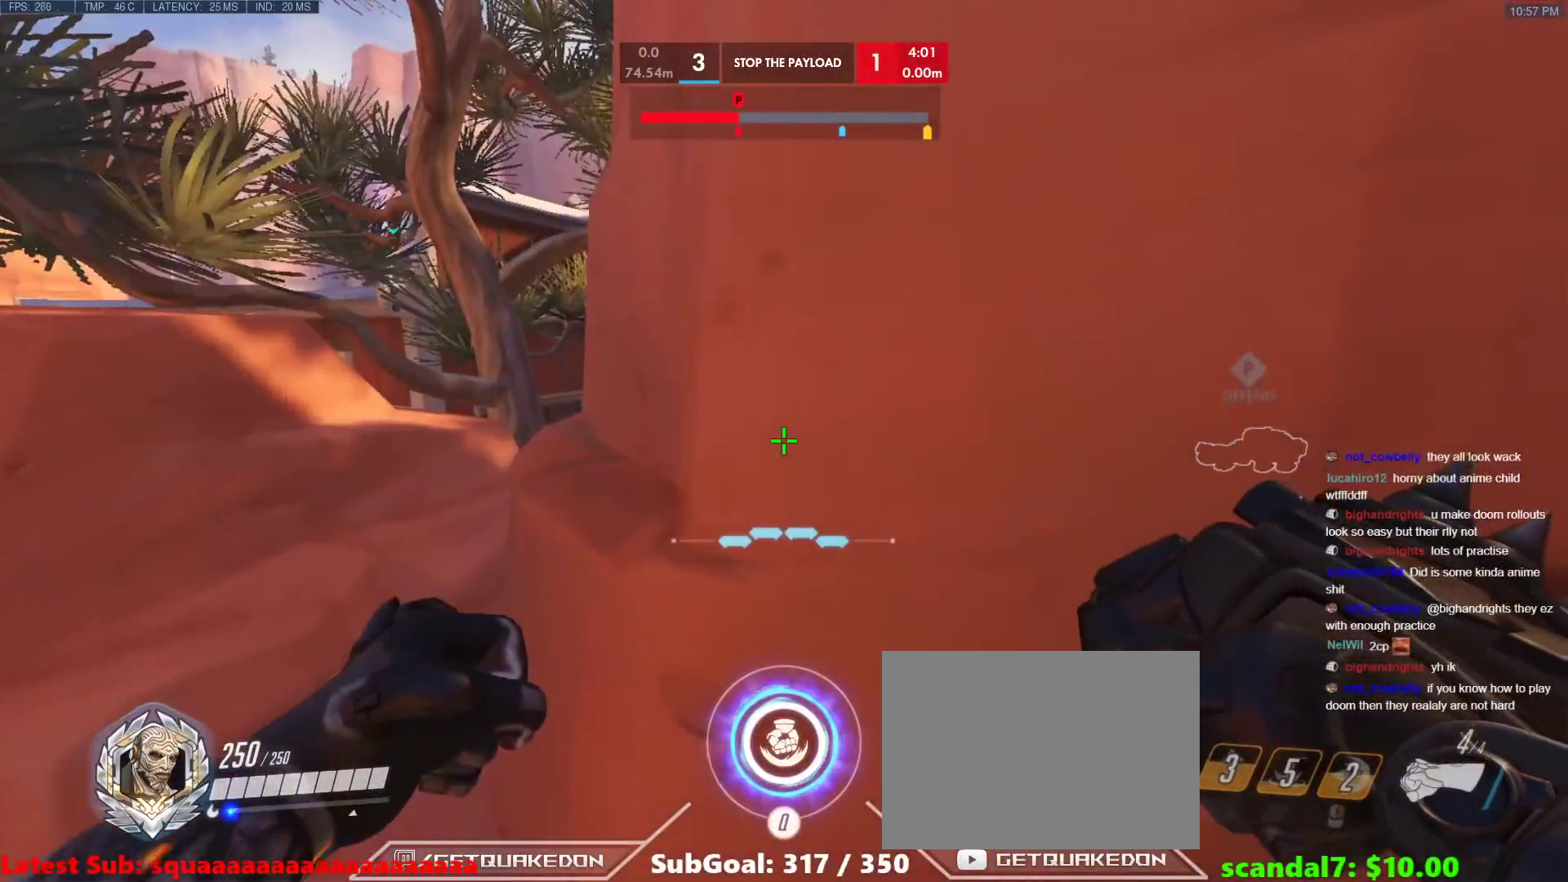
{"keys": [], "events": [[167, "a", "down"], [200, "a", "up"]]}
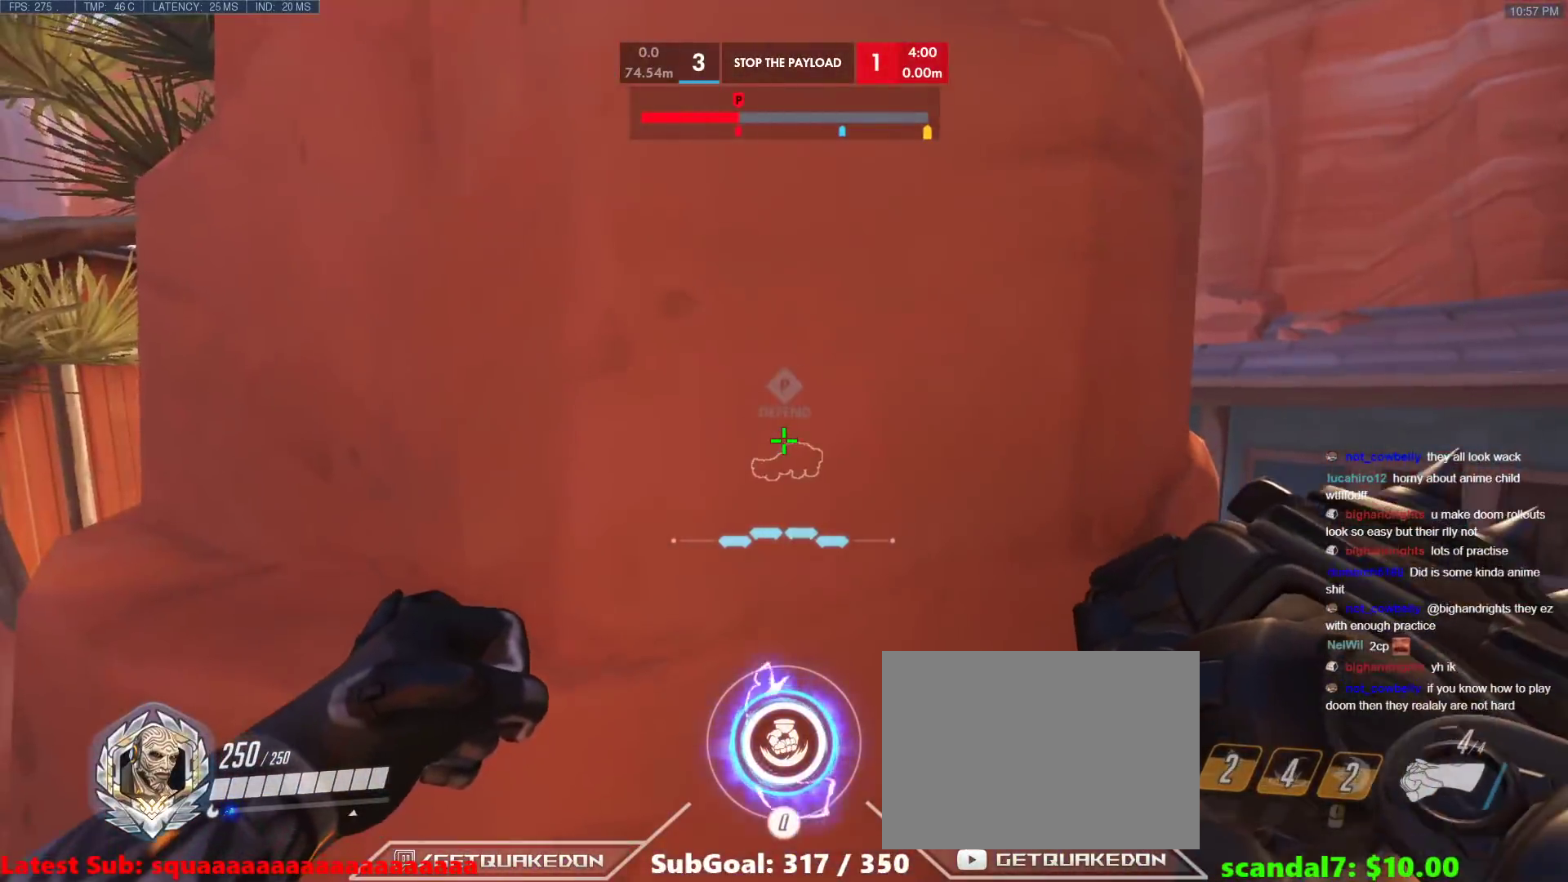
{"keys": [], "events": [[450, "a", "down"], [500, "a", "up"]]}
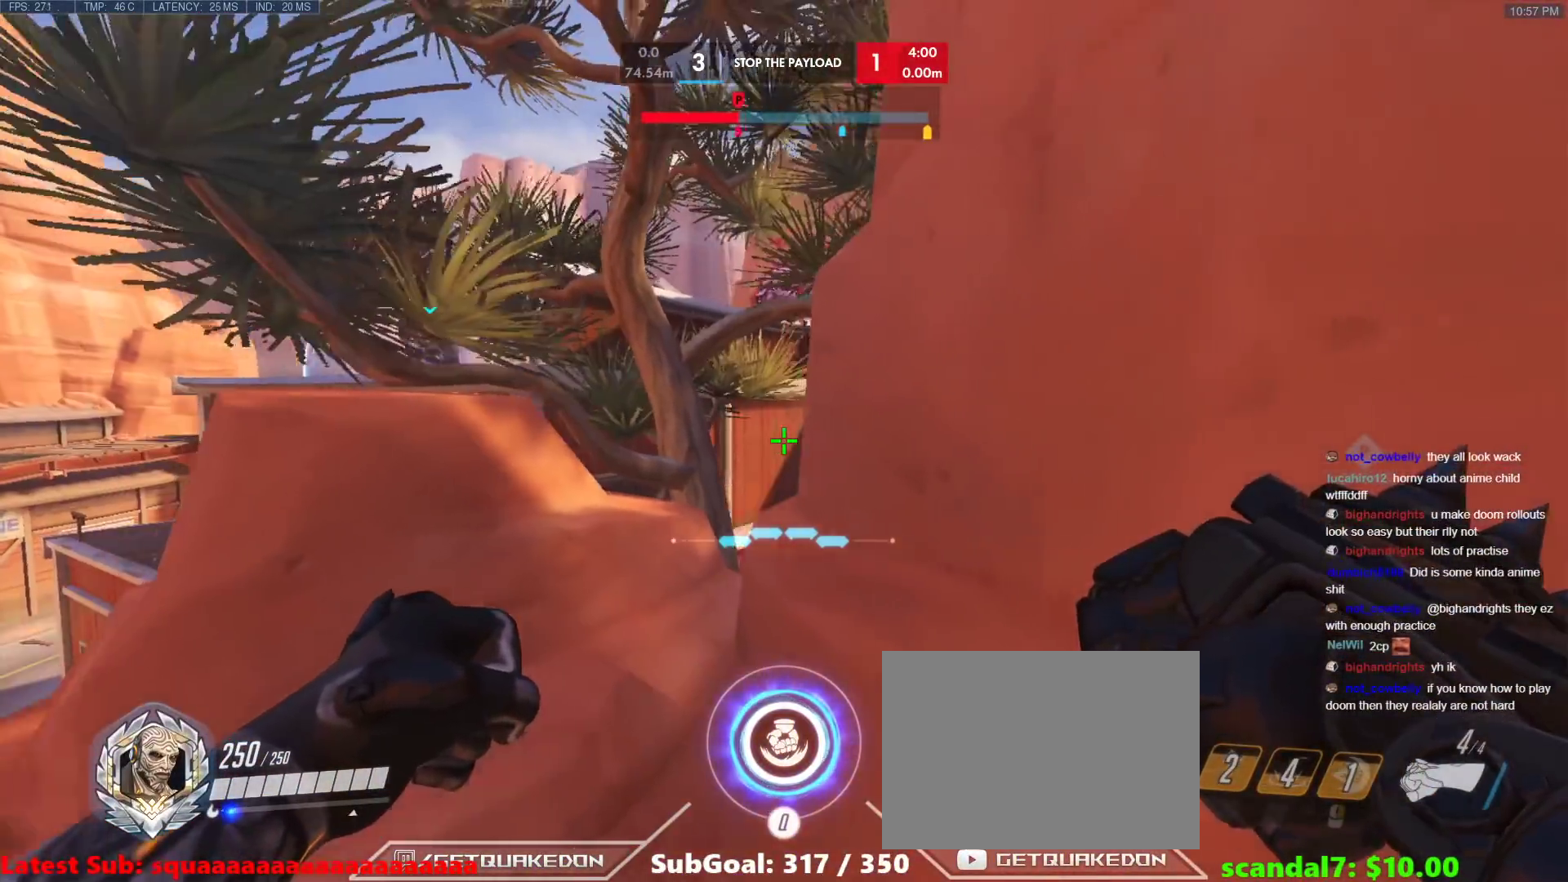
{"keys": ["a"], "events": [[183, "d", "down"], [183, "s", "down"], [383, "d", "up"], [383, "s", "up"], [467, "a", "down"]]}
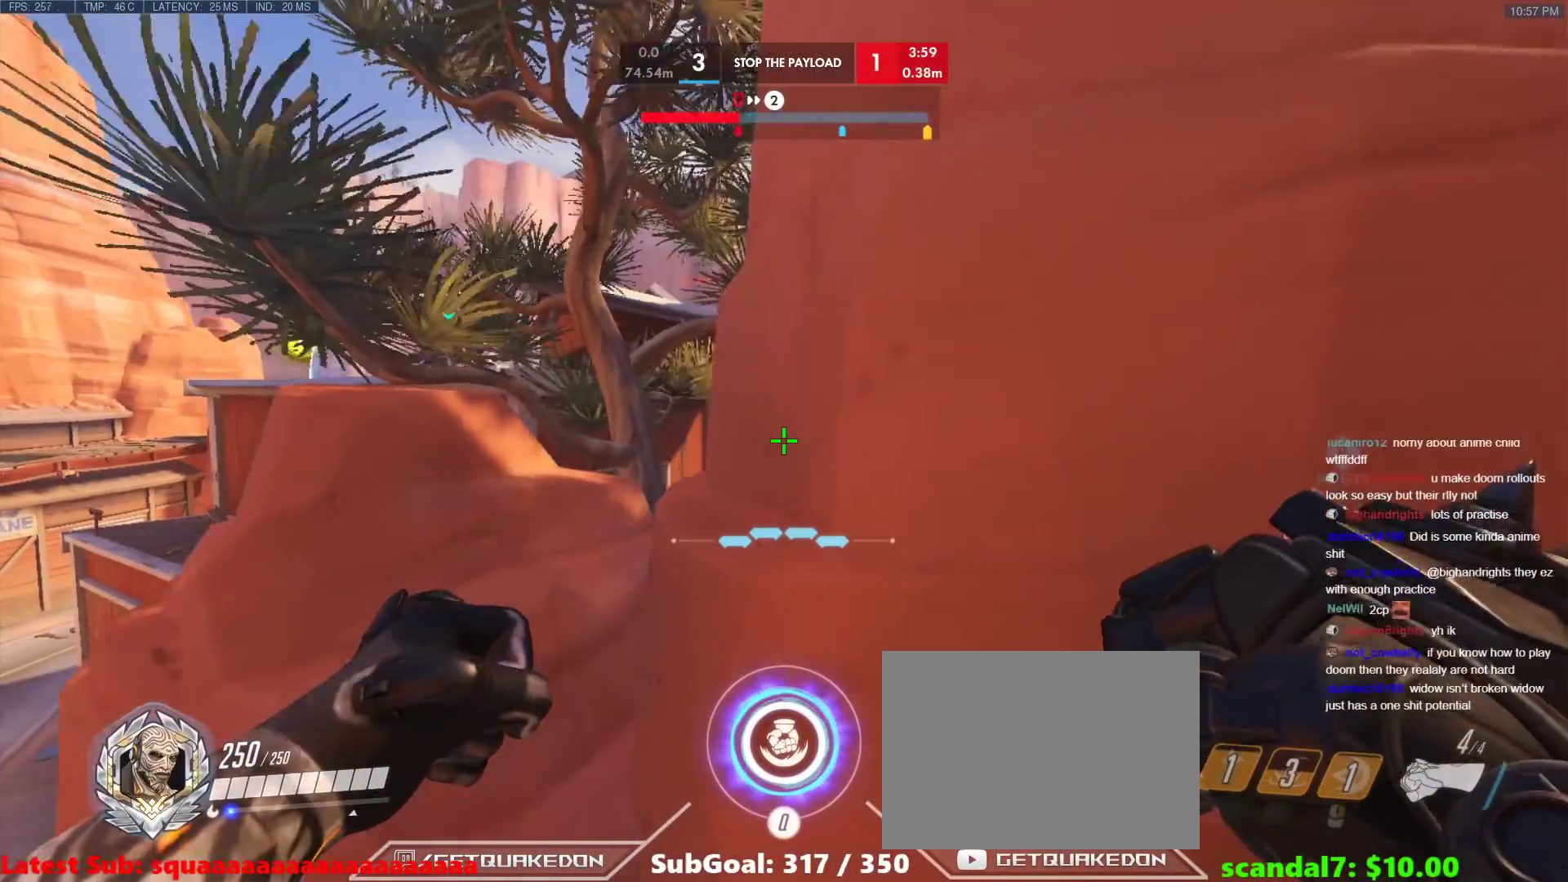
{"keys": [], "events": [[67, "a", "up"], [250, "a", "down"], [350, "a", "up"]]}
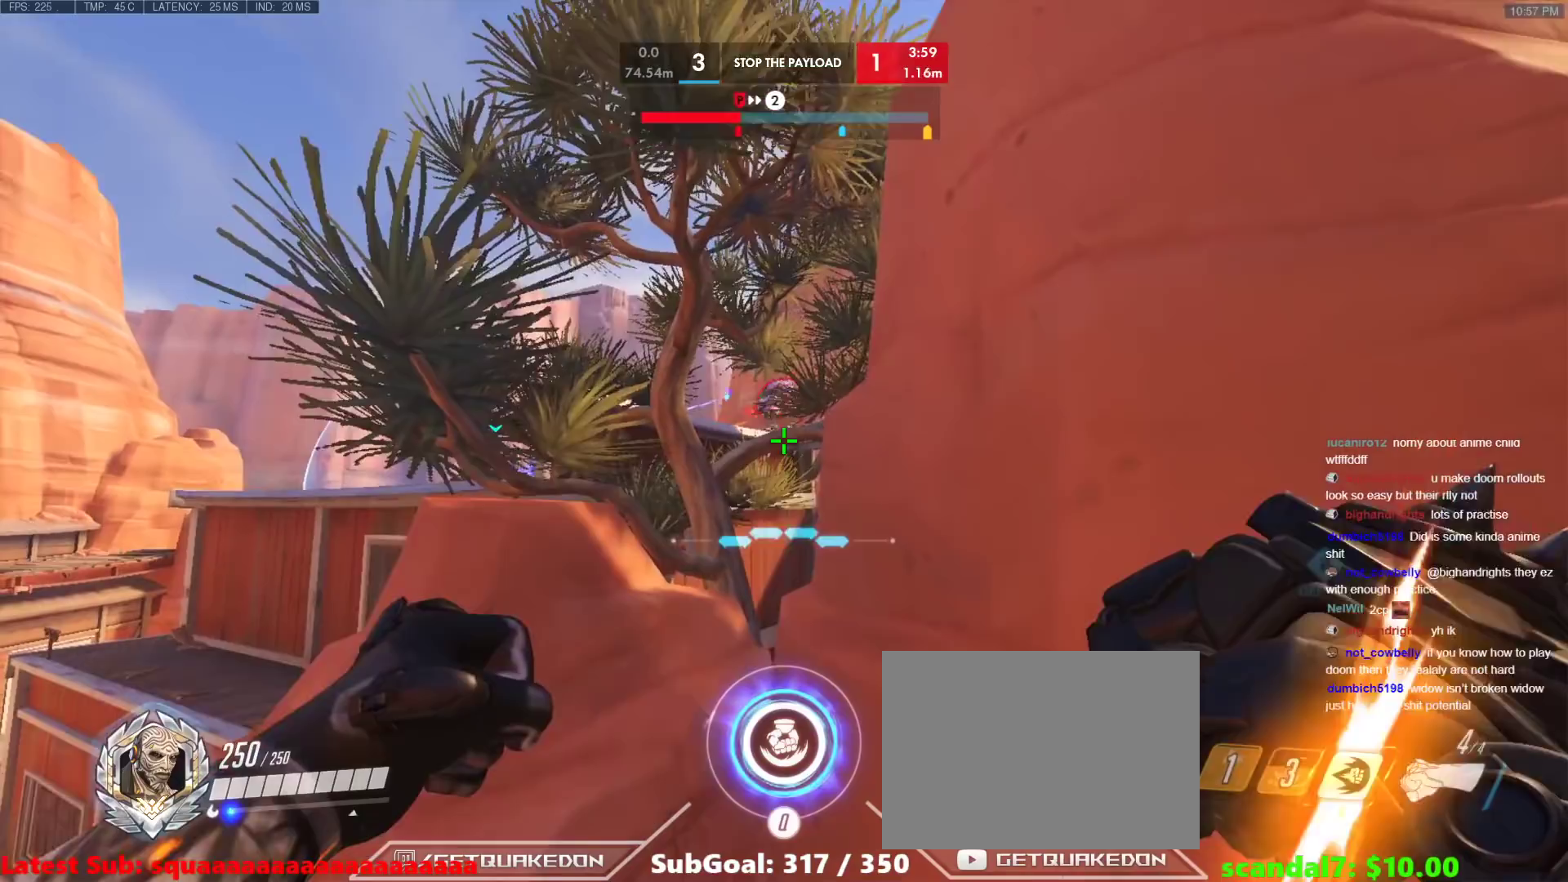
{"keys": [], "events": []}
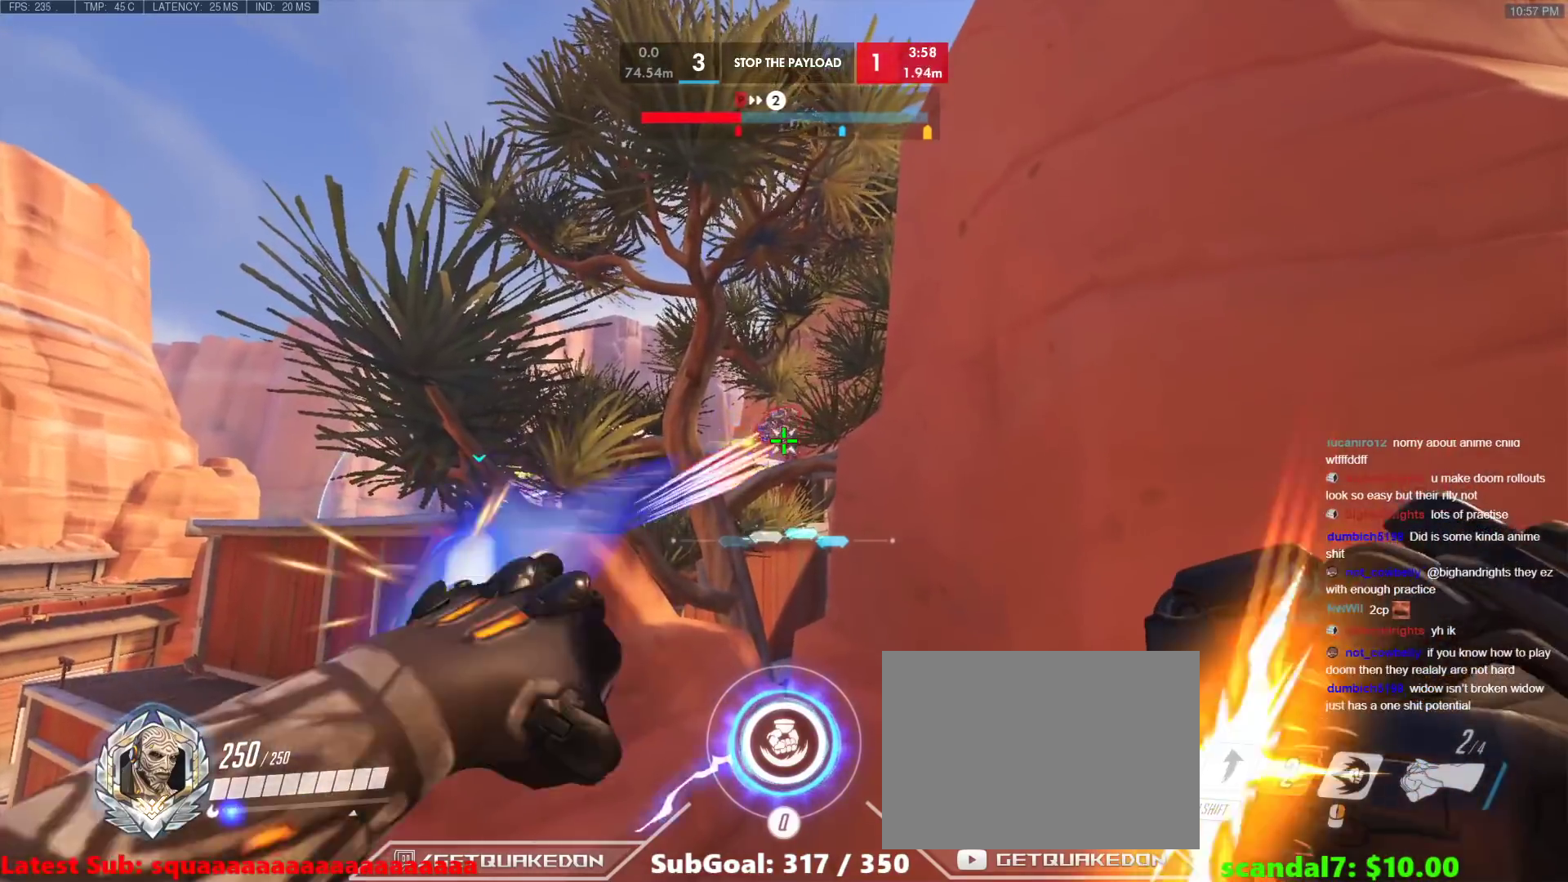
{"keys": [], "events": []}
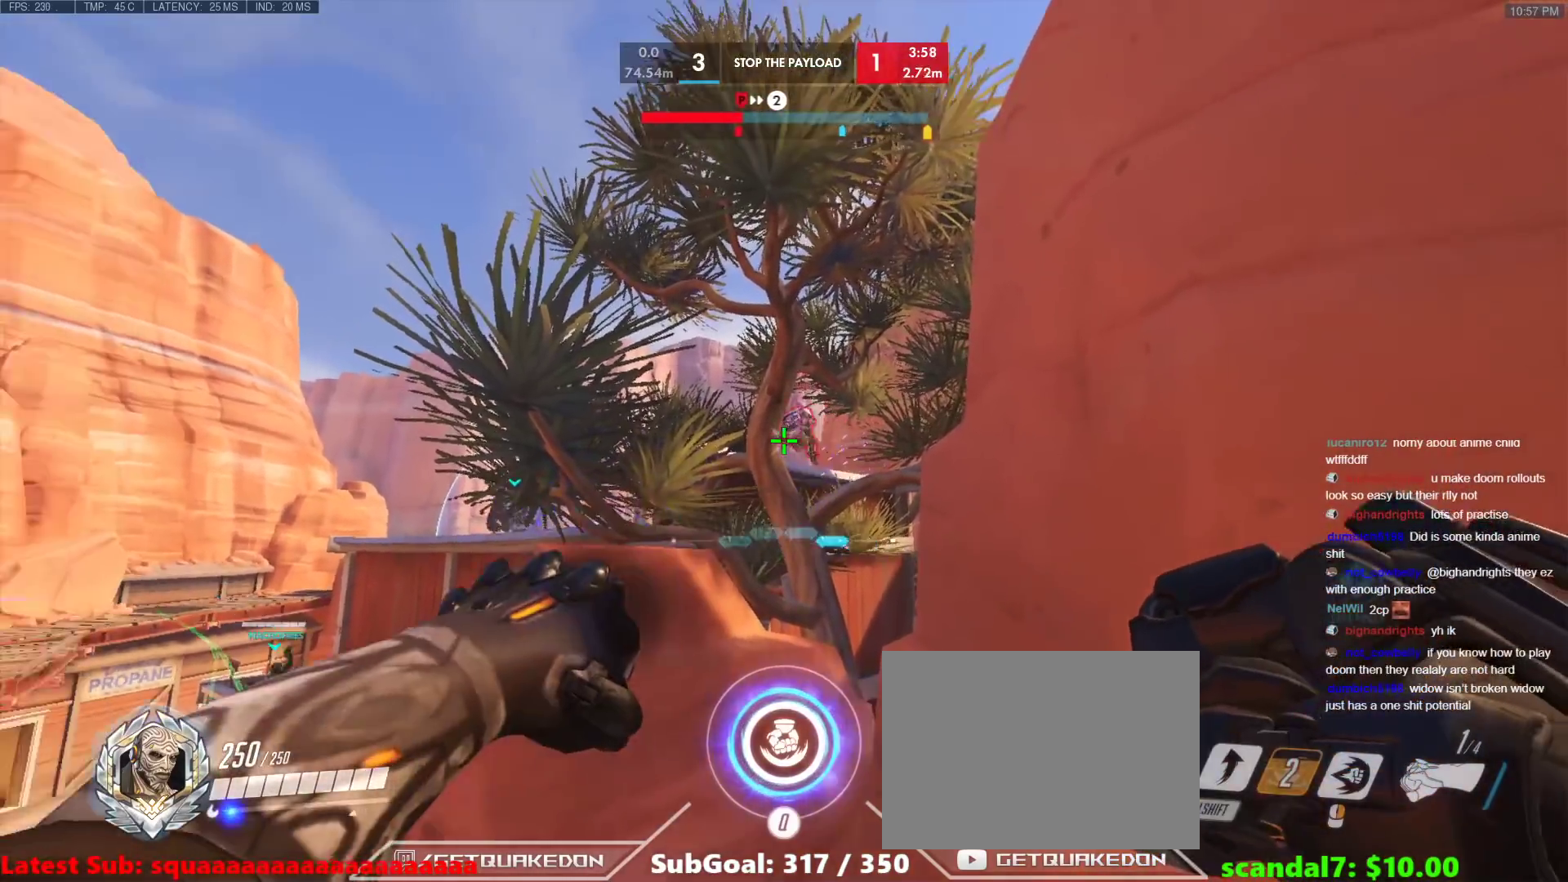
{"keys": [], "events": [[383, "d", "down"], [483, "d", "up"]]}
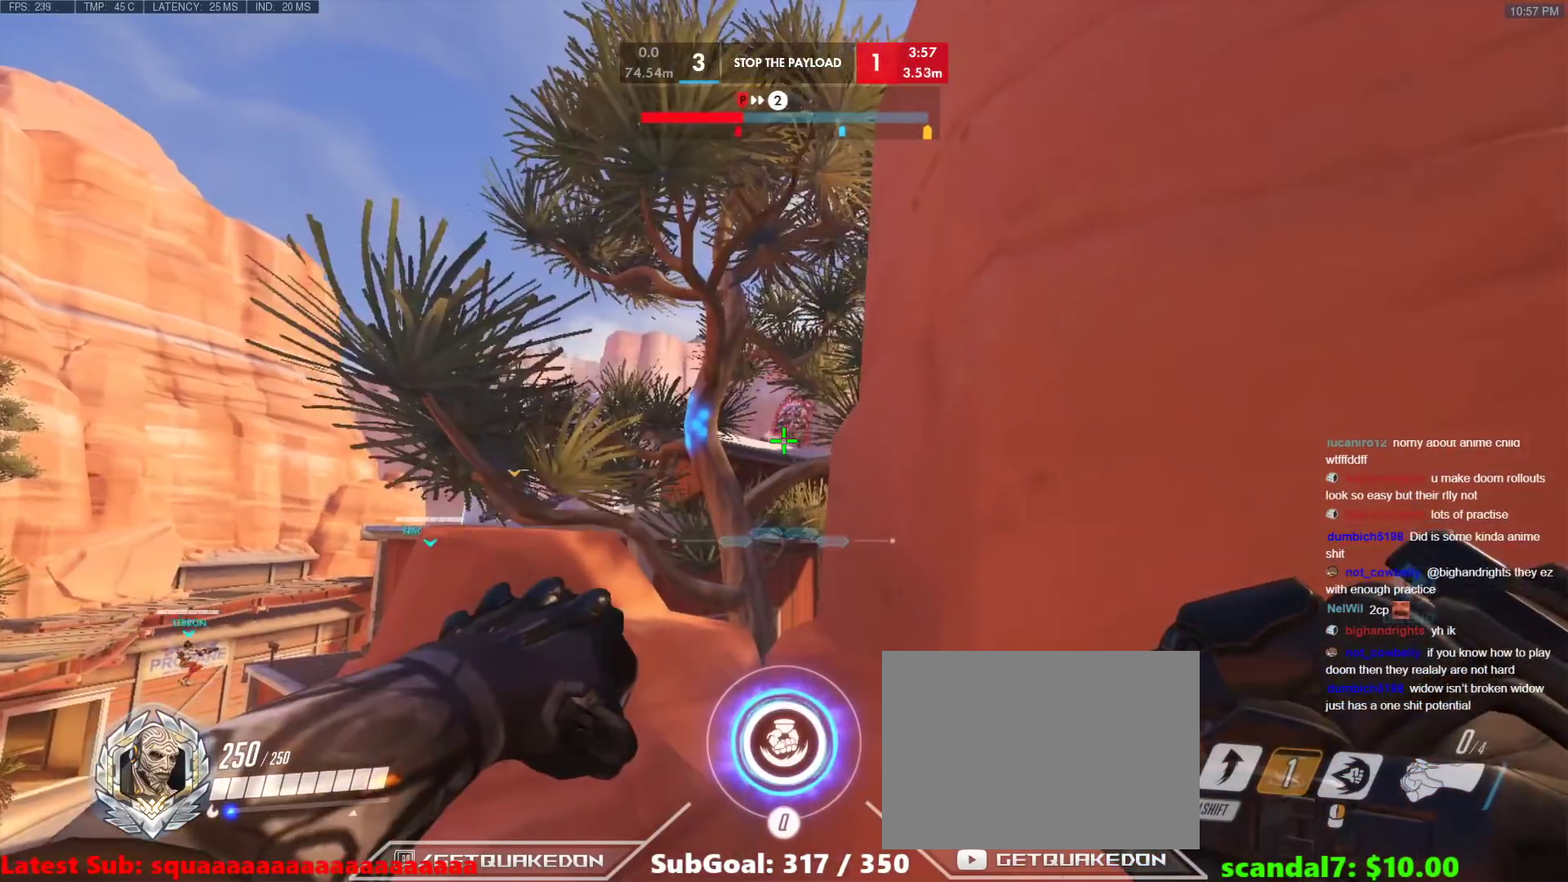
{"keys": [], "events": []}
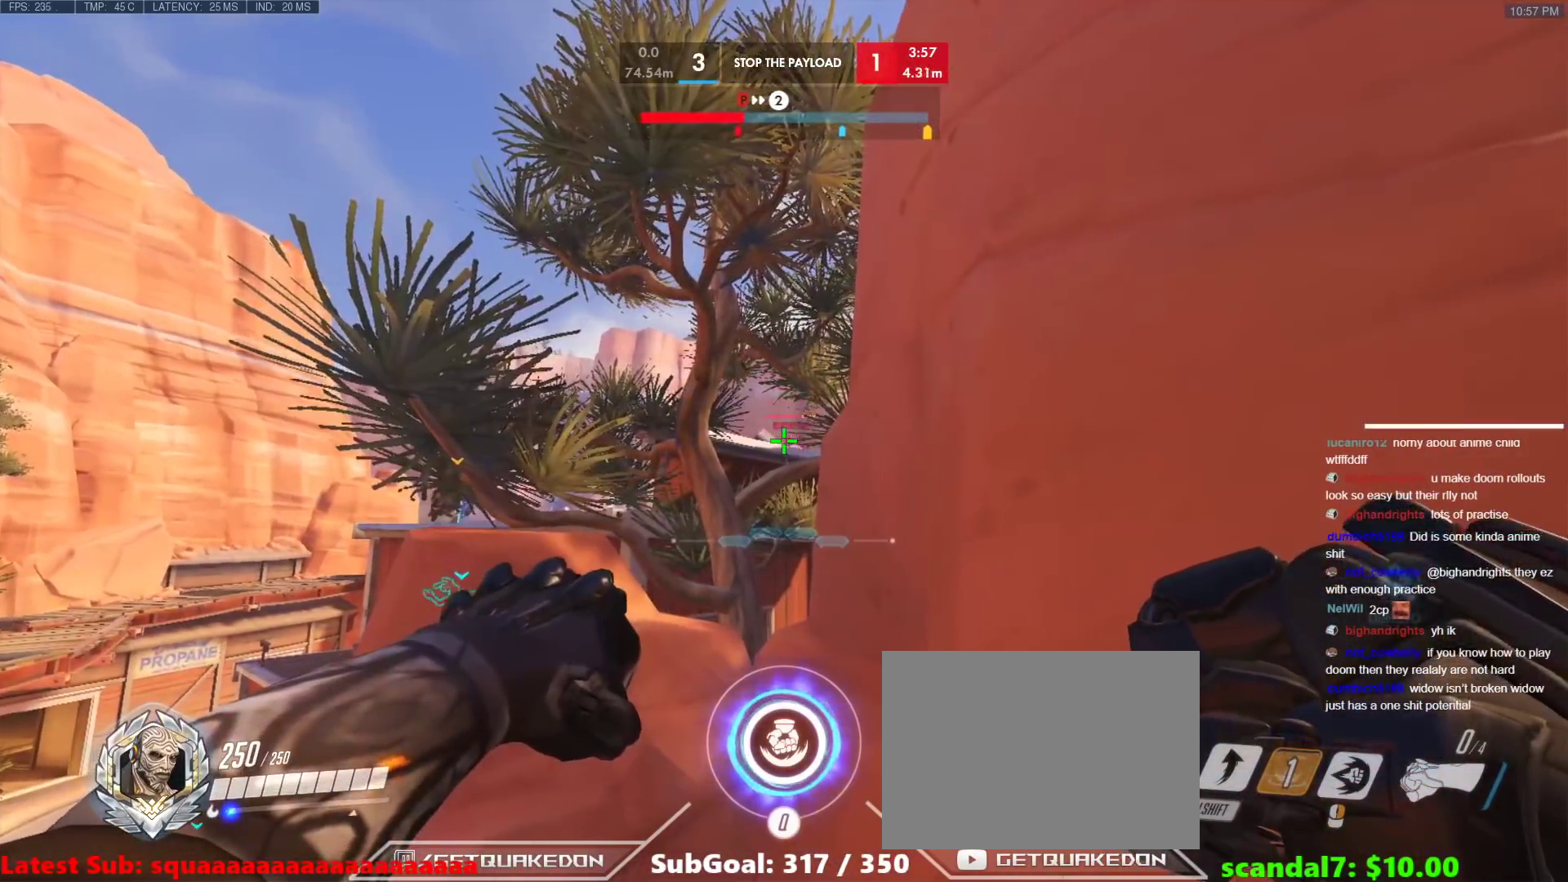
{"keys": [], "events": []}
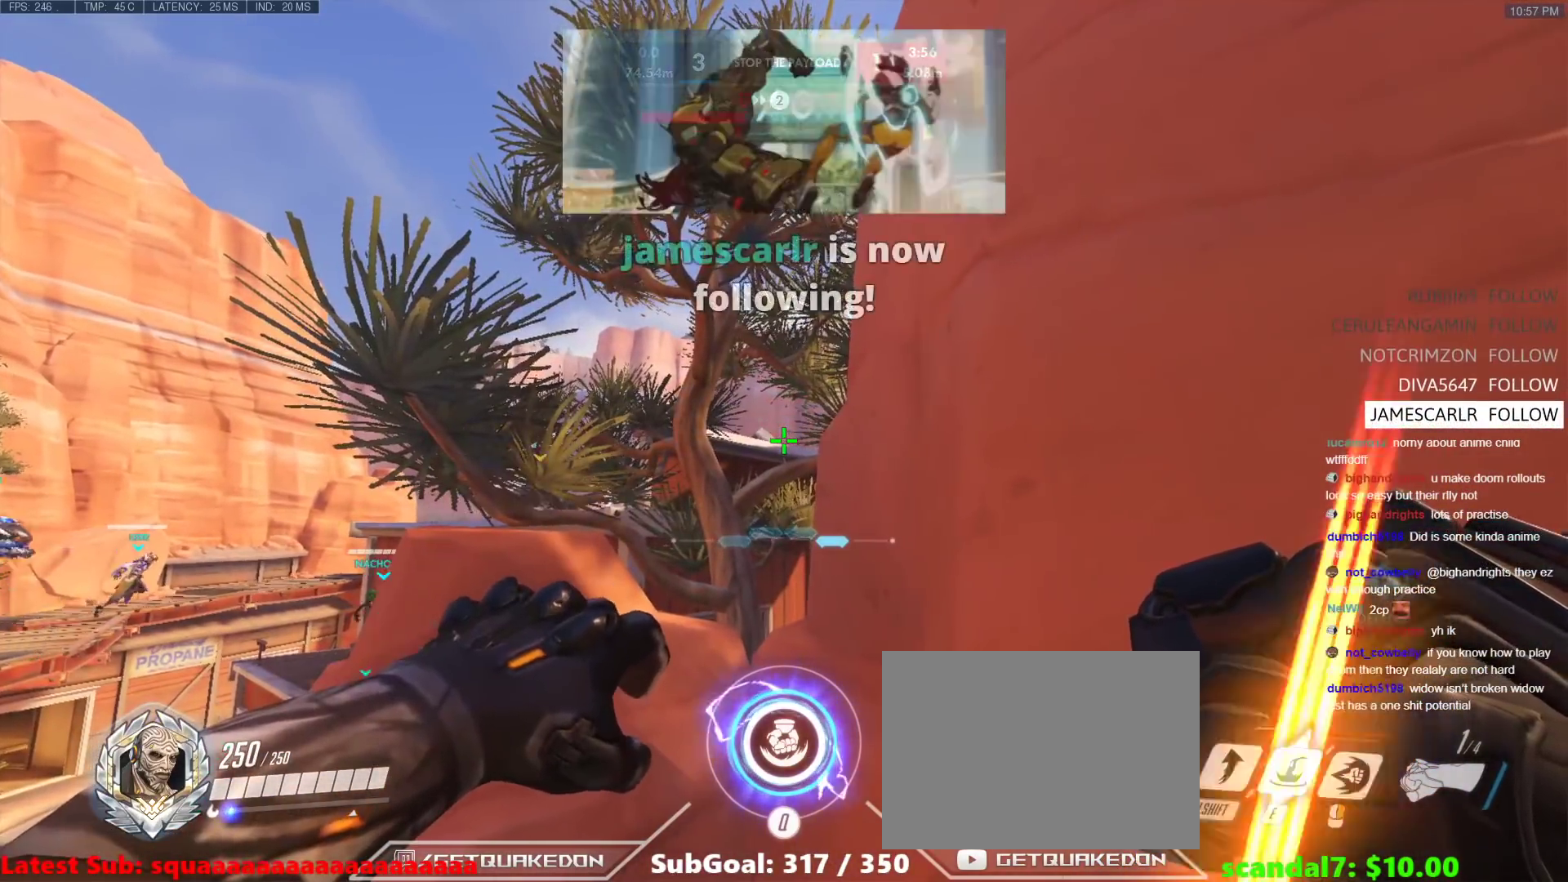
{"keys": ["d"], "events": [[117, "s", "down"], [167, "d", "down"], [250, "s", "up"]]}
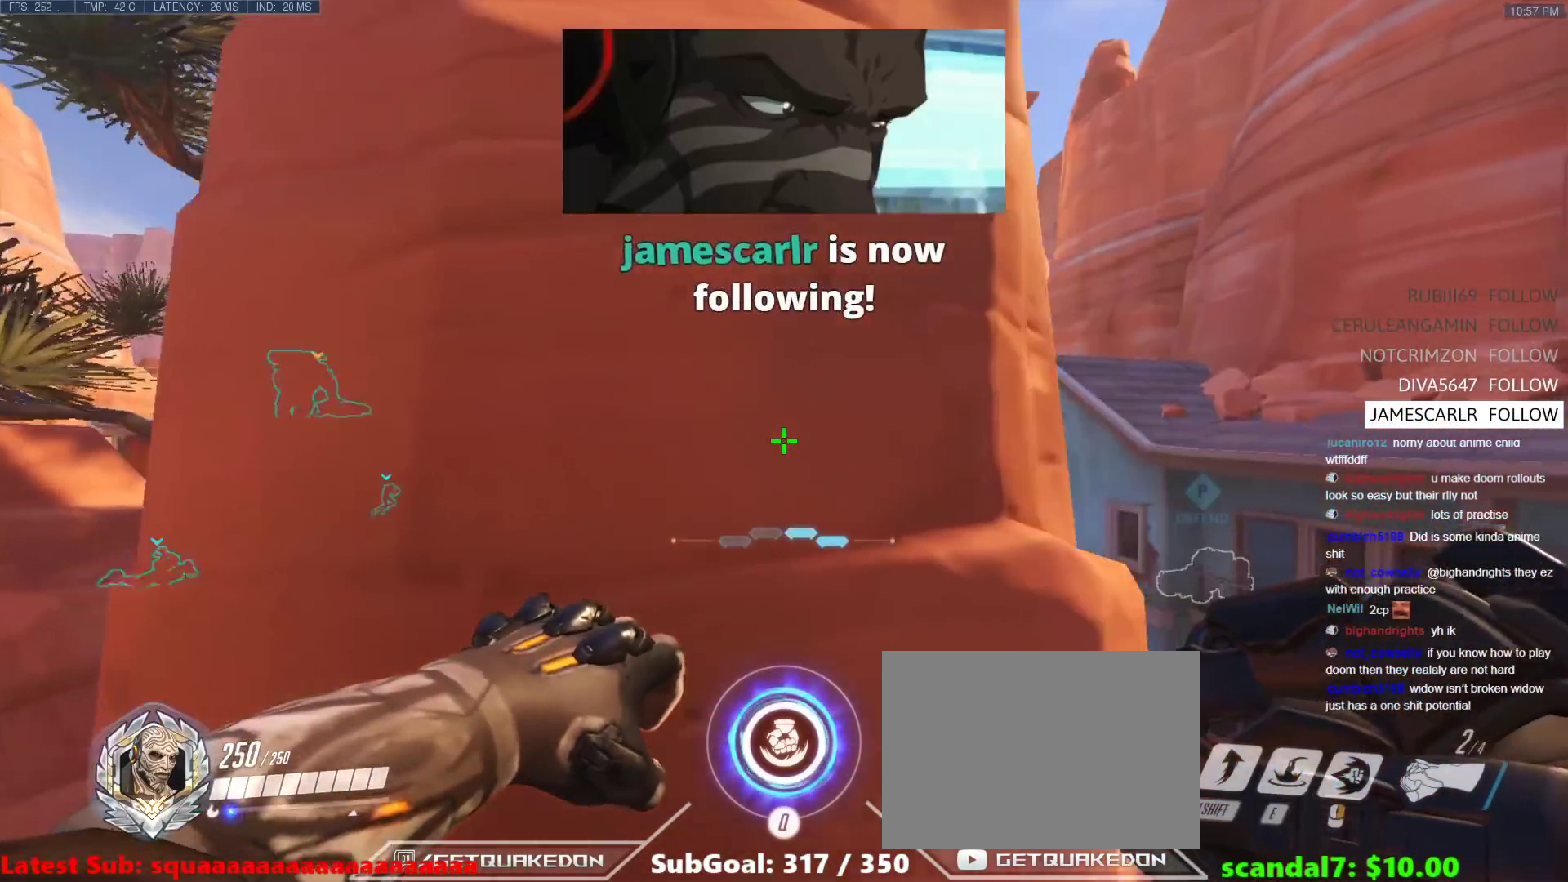
{"keys": [], "events": [[367, "d", "up"]]}
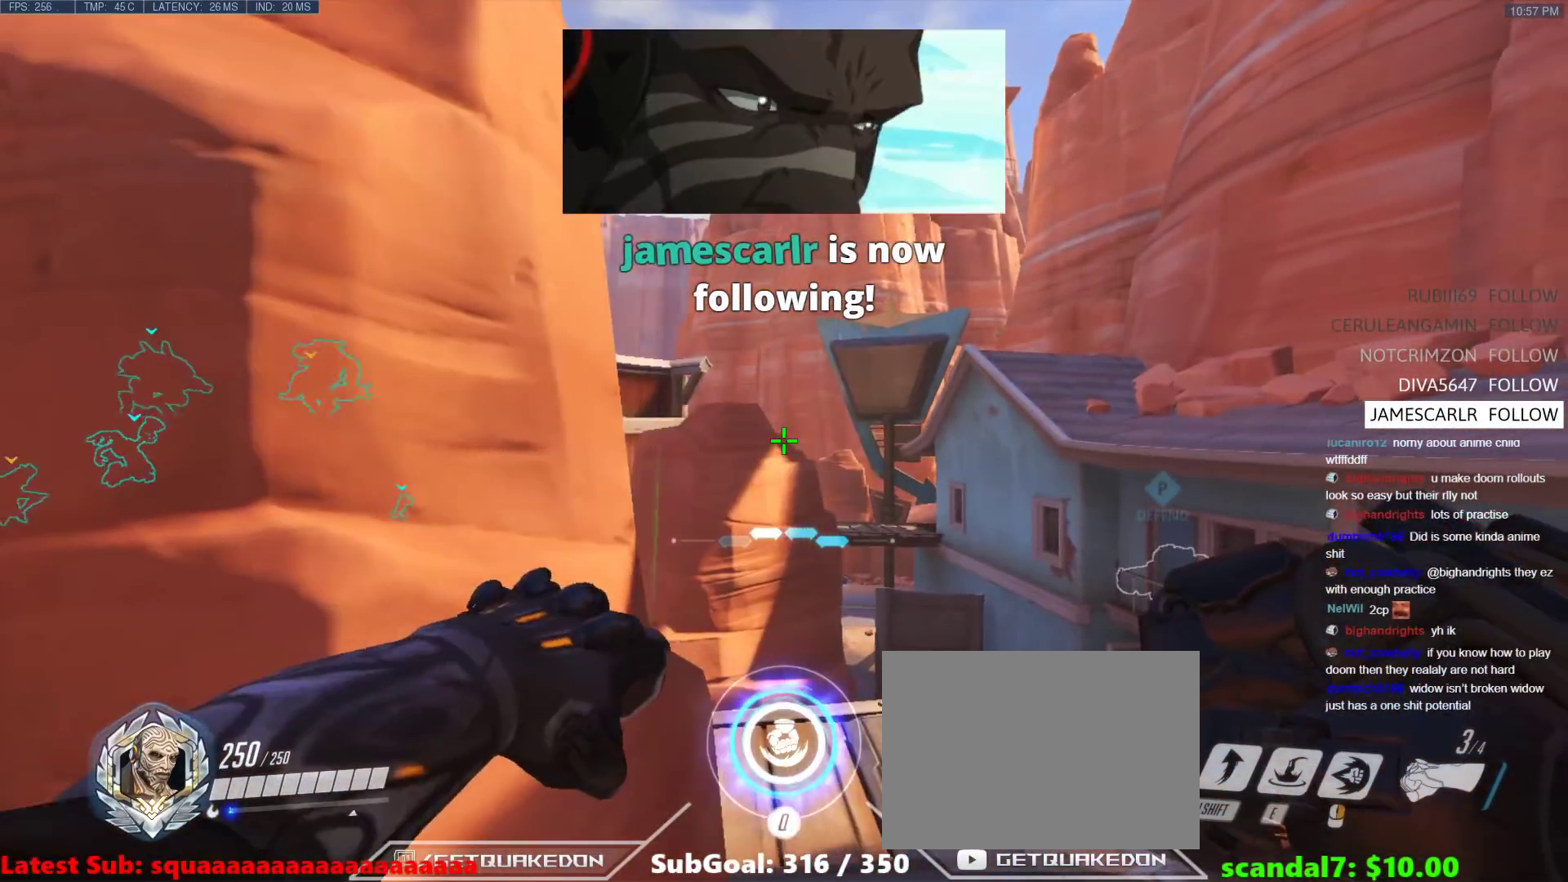
{"keys": ["d"], "events": [[50, "a", "down"], [150, "a", "up"], [150, "d", "down"]]}
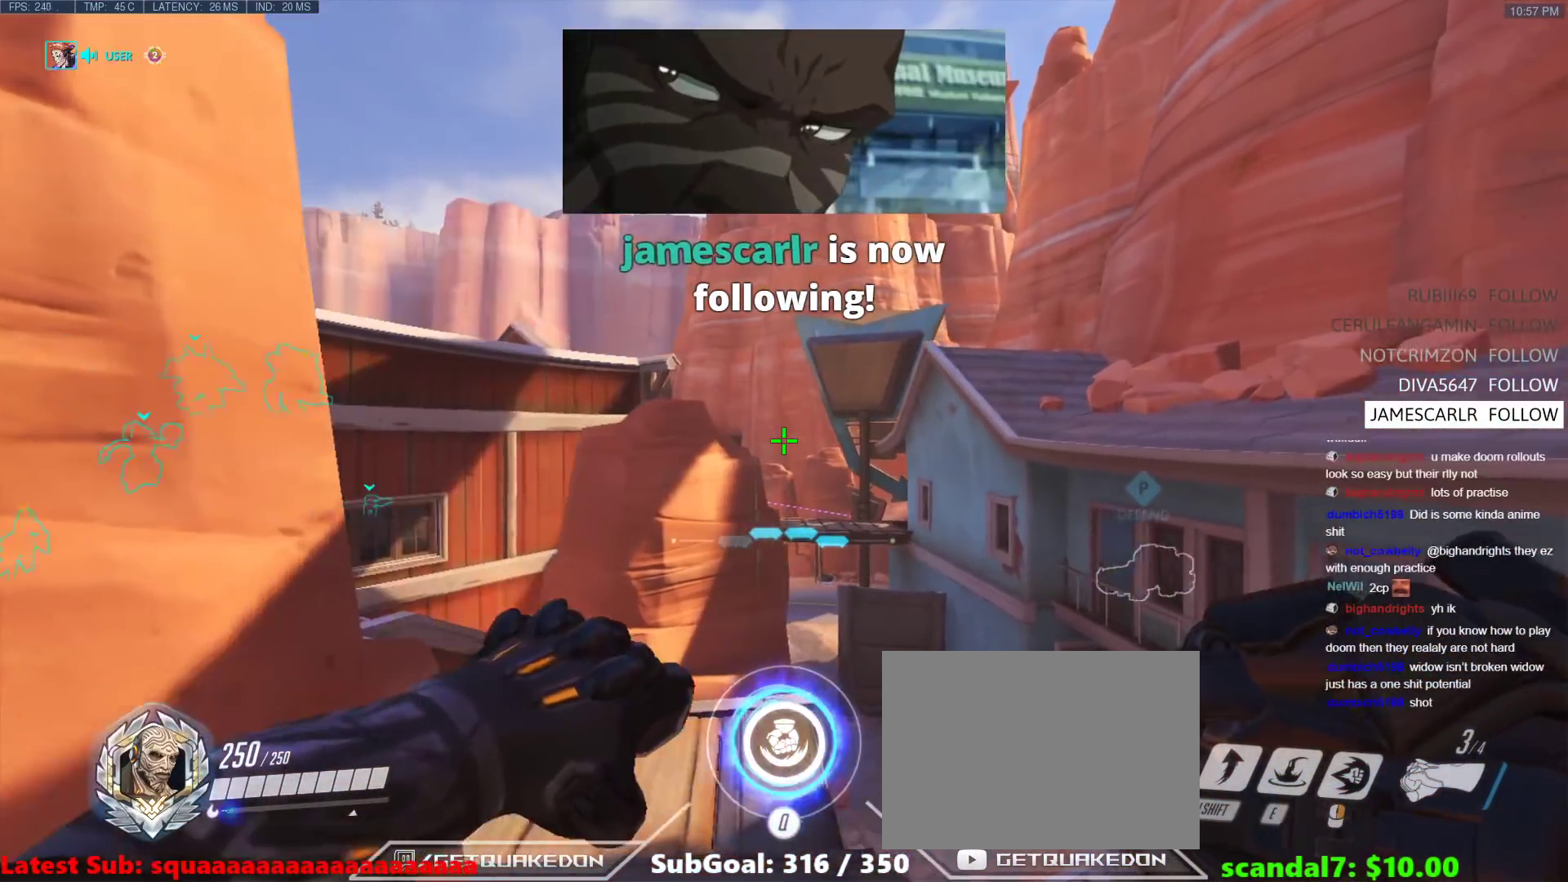
{"keys": [], "events": [[150, "d", "up"]]}
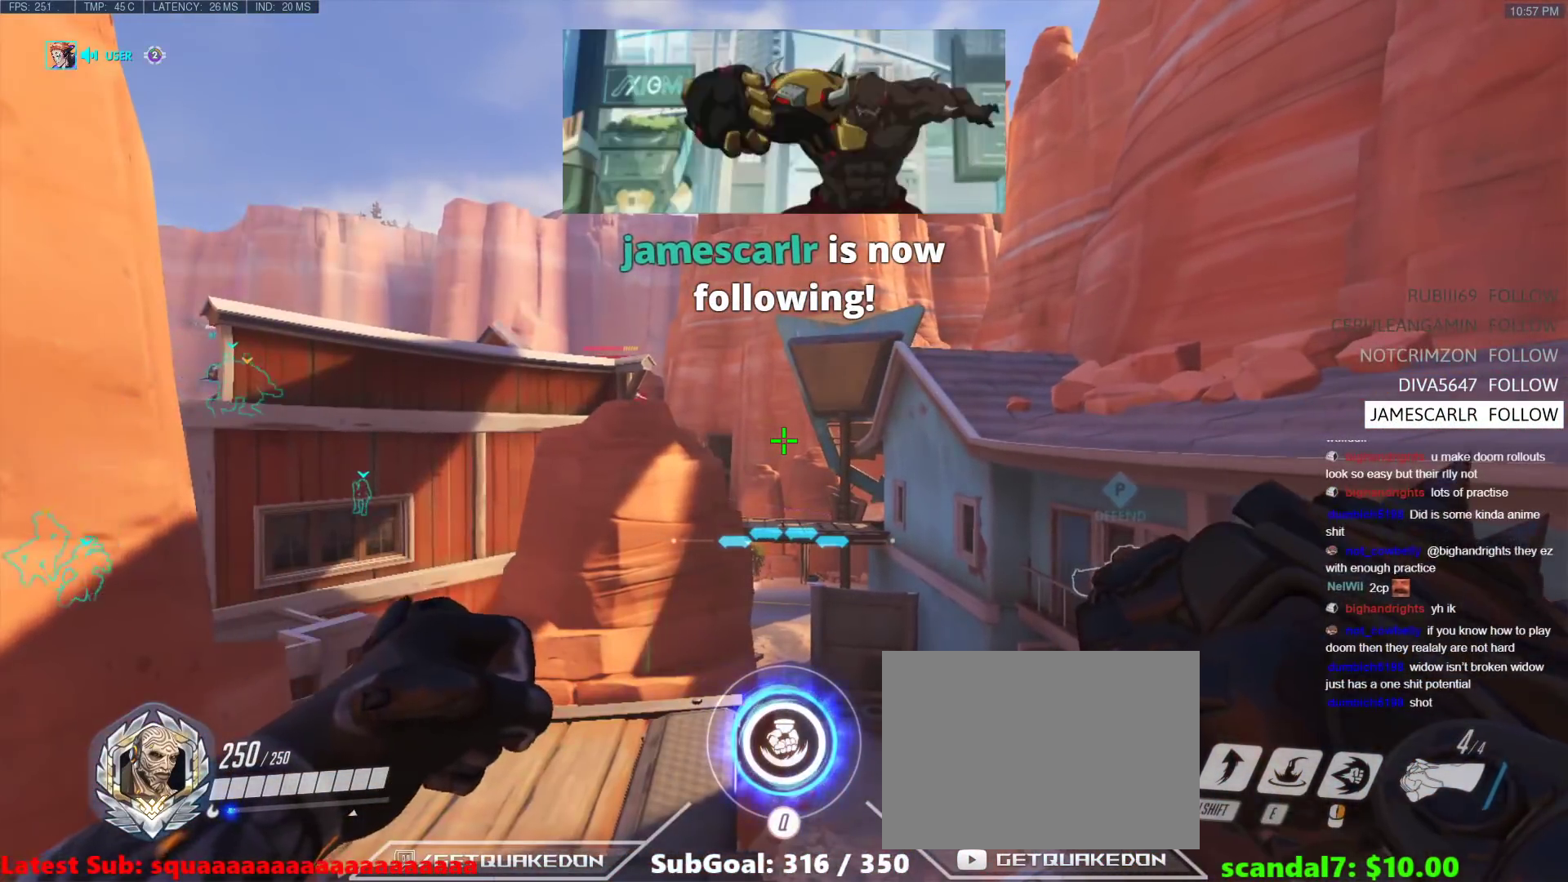
{"keys": ["a"], "events": [[83, "a", "down"]]}
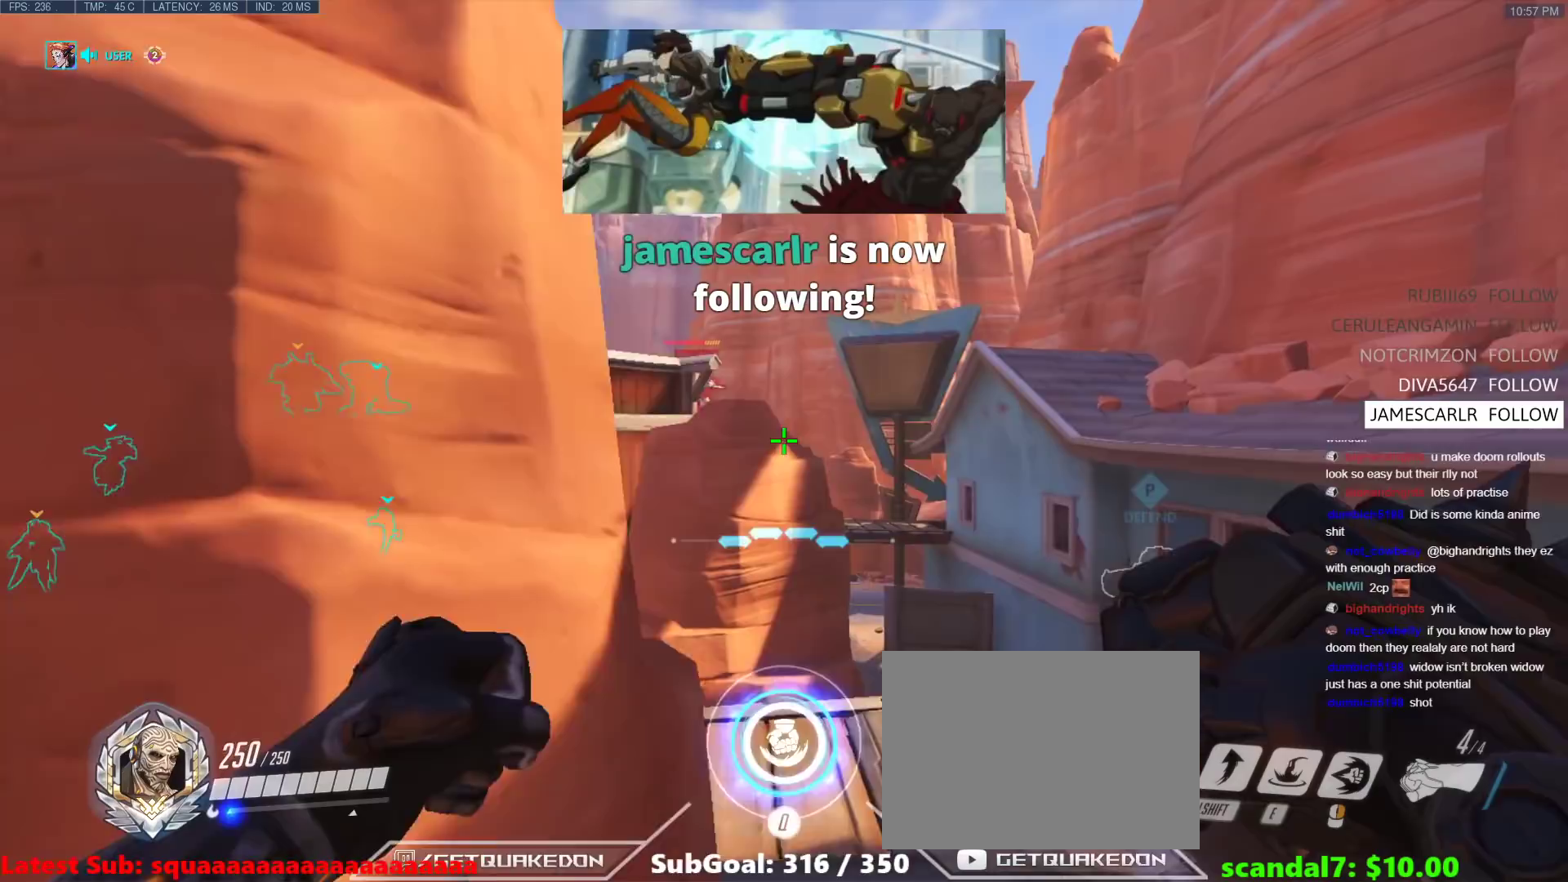
{"keys": ["d"], "events": [[383, "a", "up"], [383, "d", "down"]]}
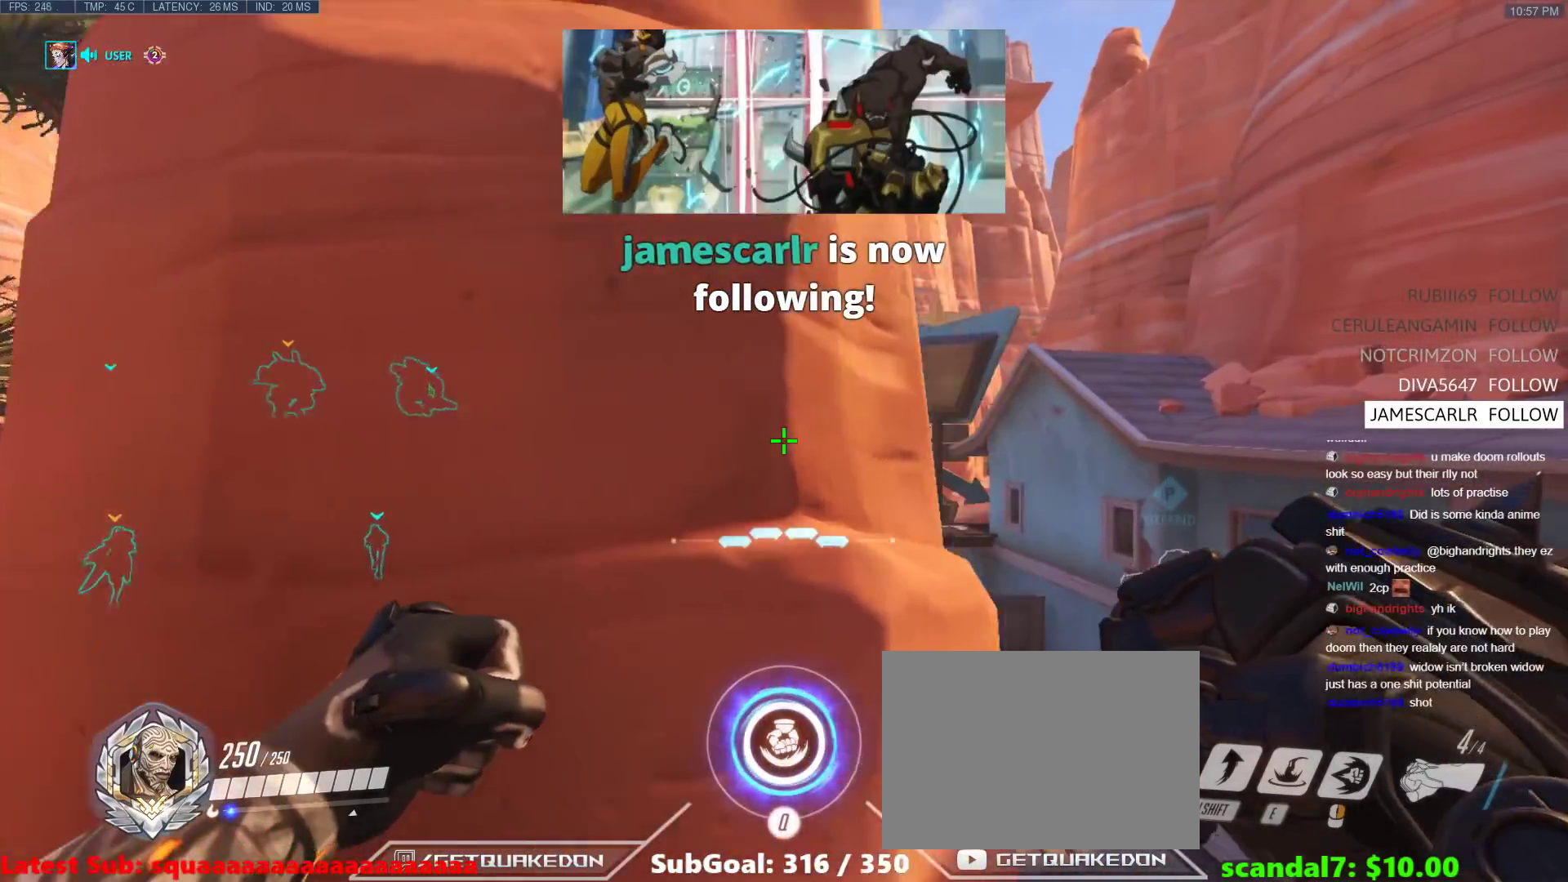
{"keys": [], "events": [[250, "d", "up"]]}
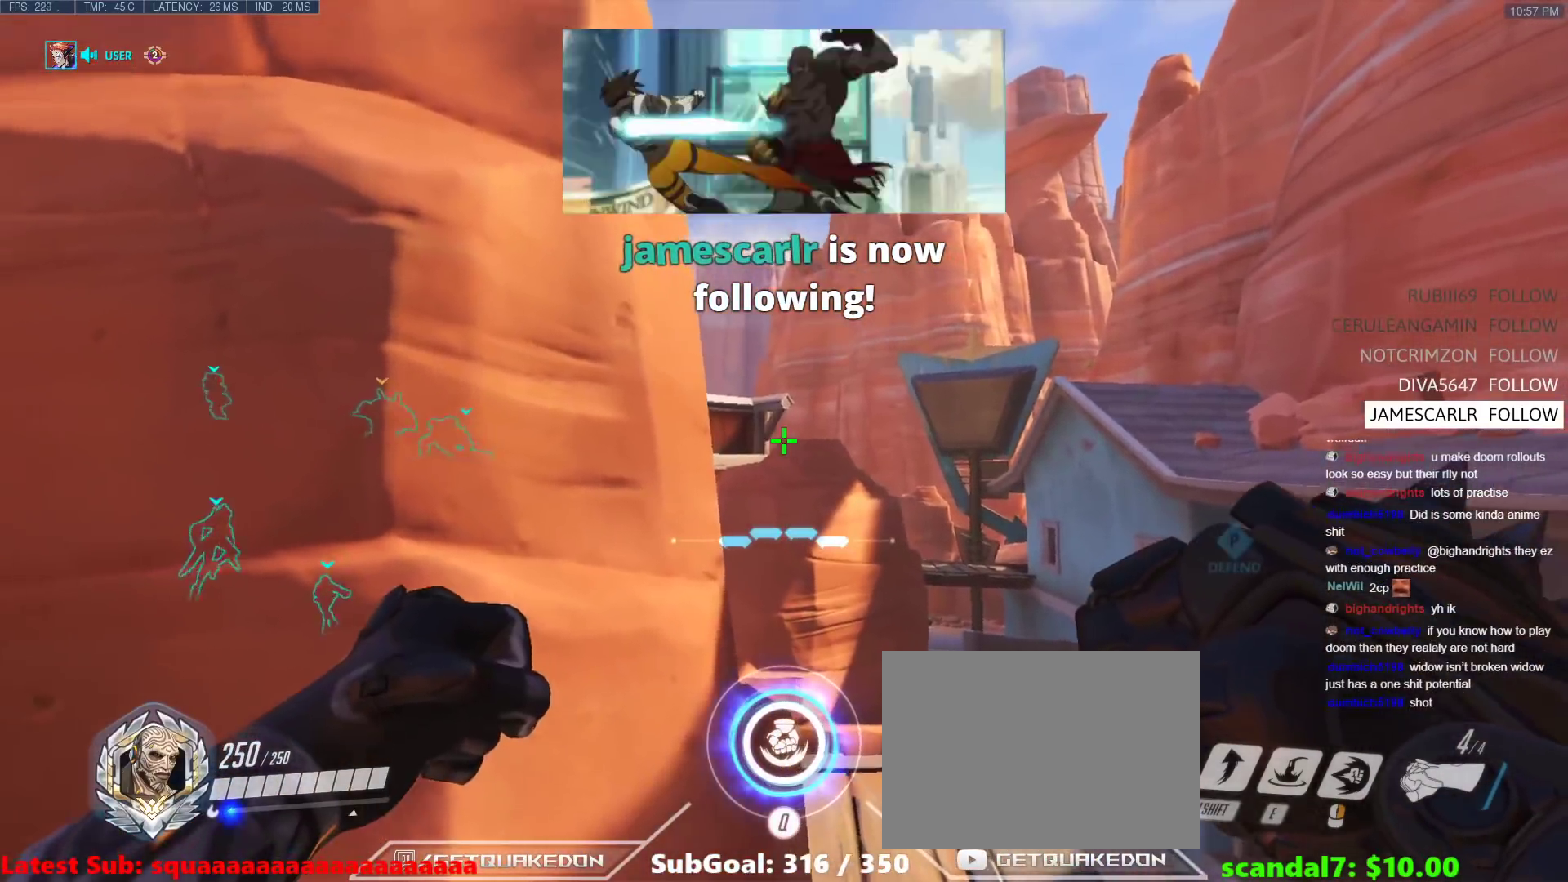
{"keys": [], "events": []}